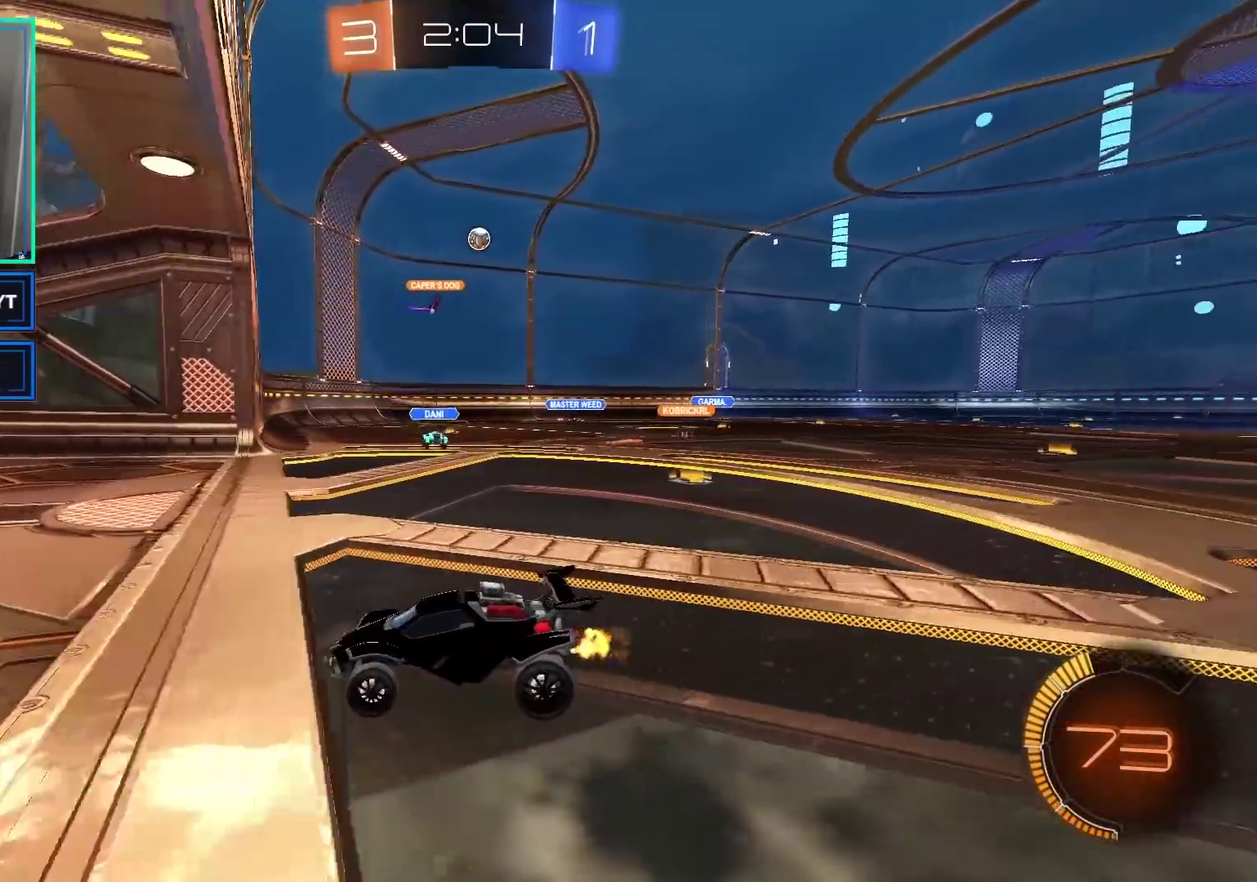
Gameplay with a controller (Xbox layout); each line is a JSON object with the inputs held at the frame after it. "events" lists button and stick changes between this image and that frame as [ms after this image, input, new state], when the widget could be followed in between.
{"buttons": ["R2"], "left_stick": "right", "right_stick": "center", "events": [[50, "X", "down"], [67, "left_stick", "right"], [150, "X", "up"], [233, "X", "down"], [333, "X", "up"]]}
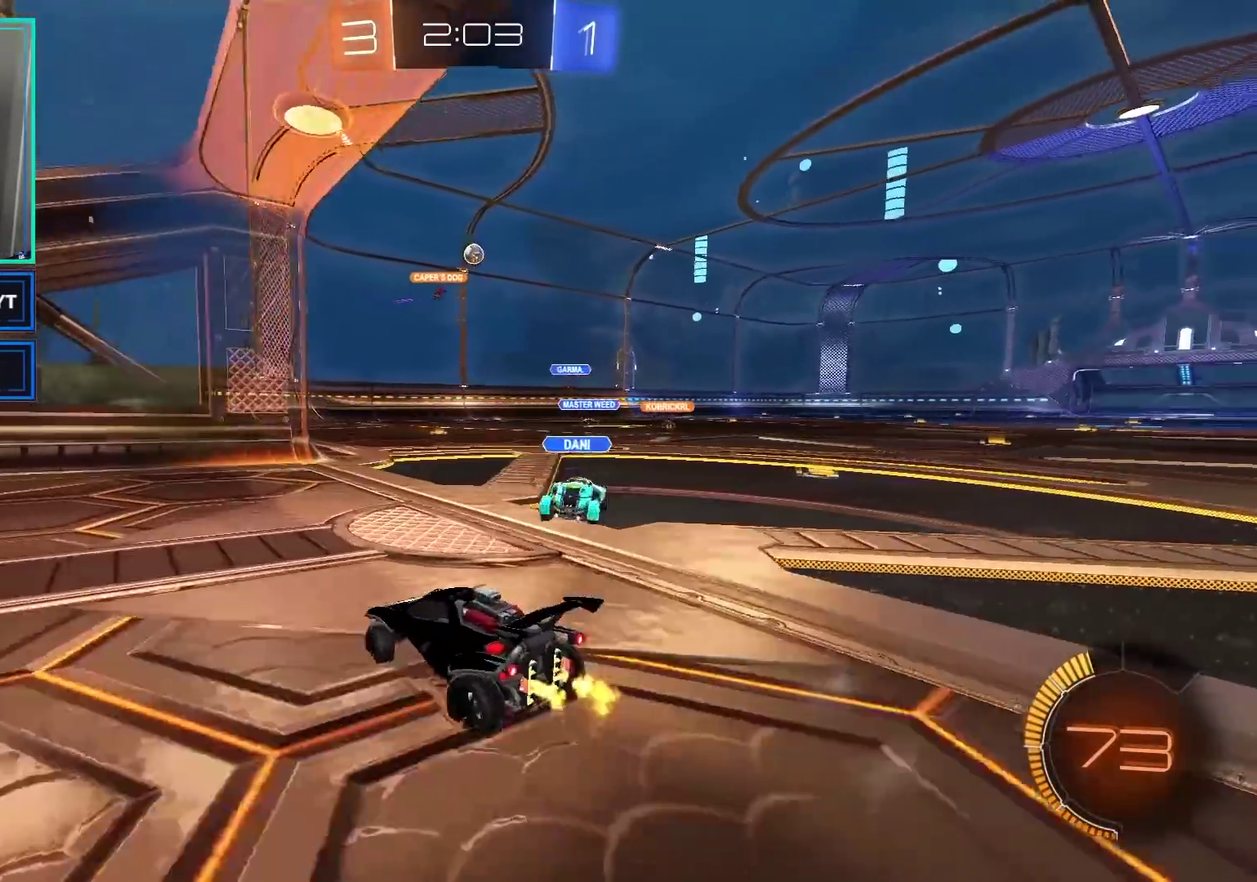
{"buttons": ["R2"], "left_stick": "right", "right_stick": "center", "events": [[200, "left_stick", "center"], [500, "left_stick", "right"]]}
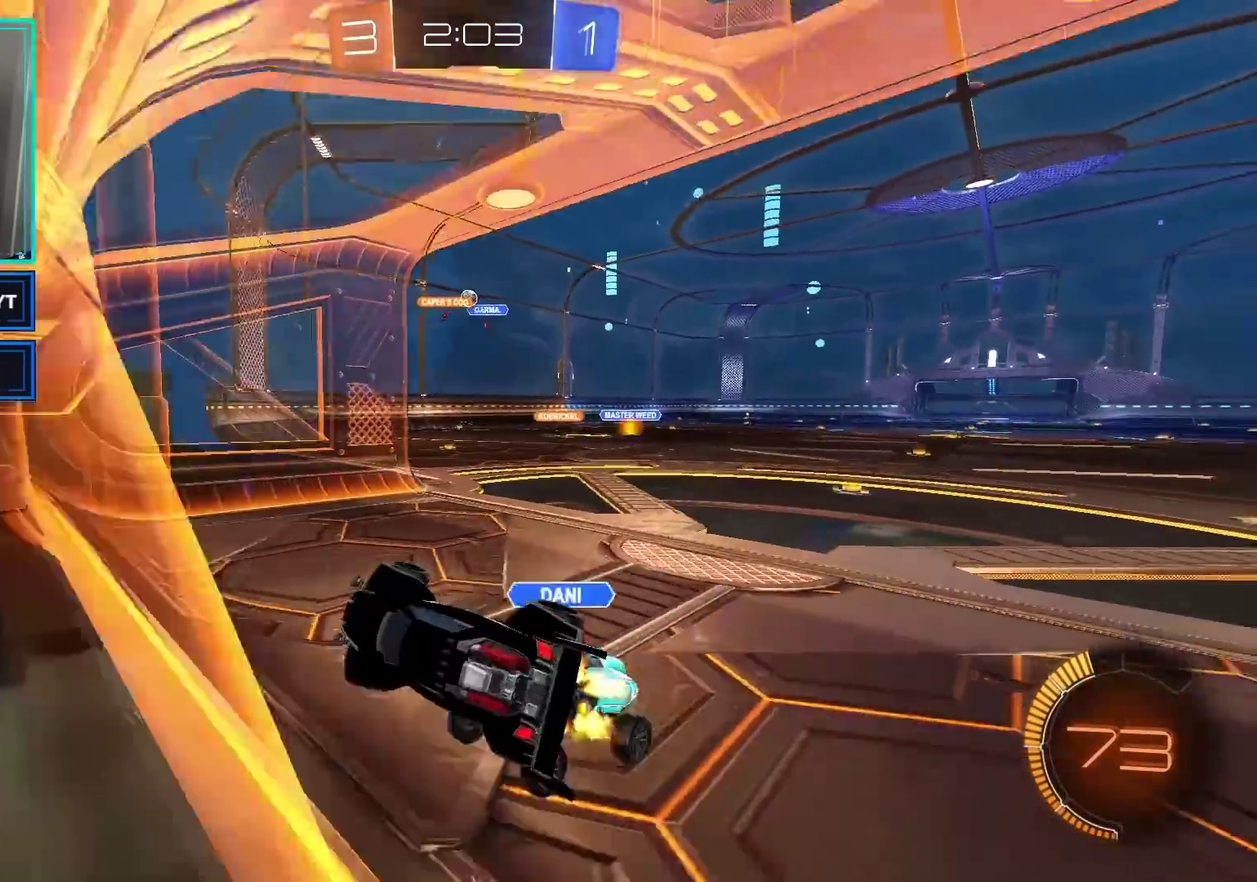
{"buttons": [], "left_stick": "center", "right_stick": "center", "events": [[167, "R2", "up"], [200, "L1", "down"], [233, "left_stick", "up-right"], [383, "L1", "up"], [483, "left_stick", "center"]]}
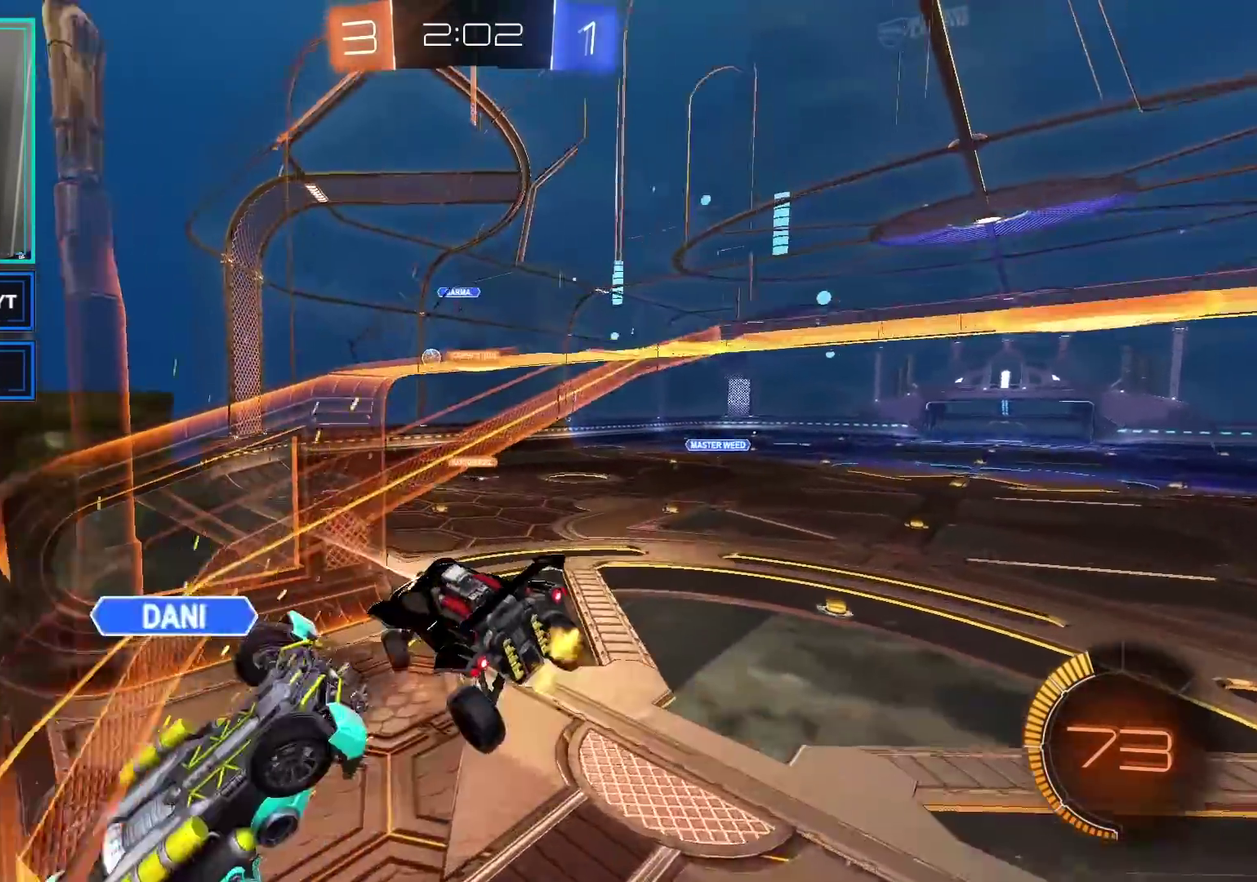
{"buttons": ["L1"], "left_stick": "left", "right_stick": "center", "events": [[450, "left_stick", "down-left"], [500, "L1", "down"], [500, "left_stick", "left"]]}
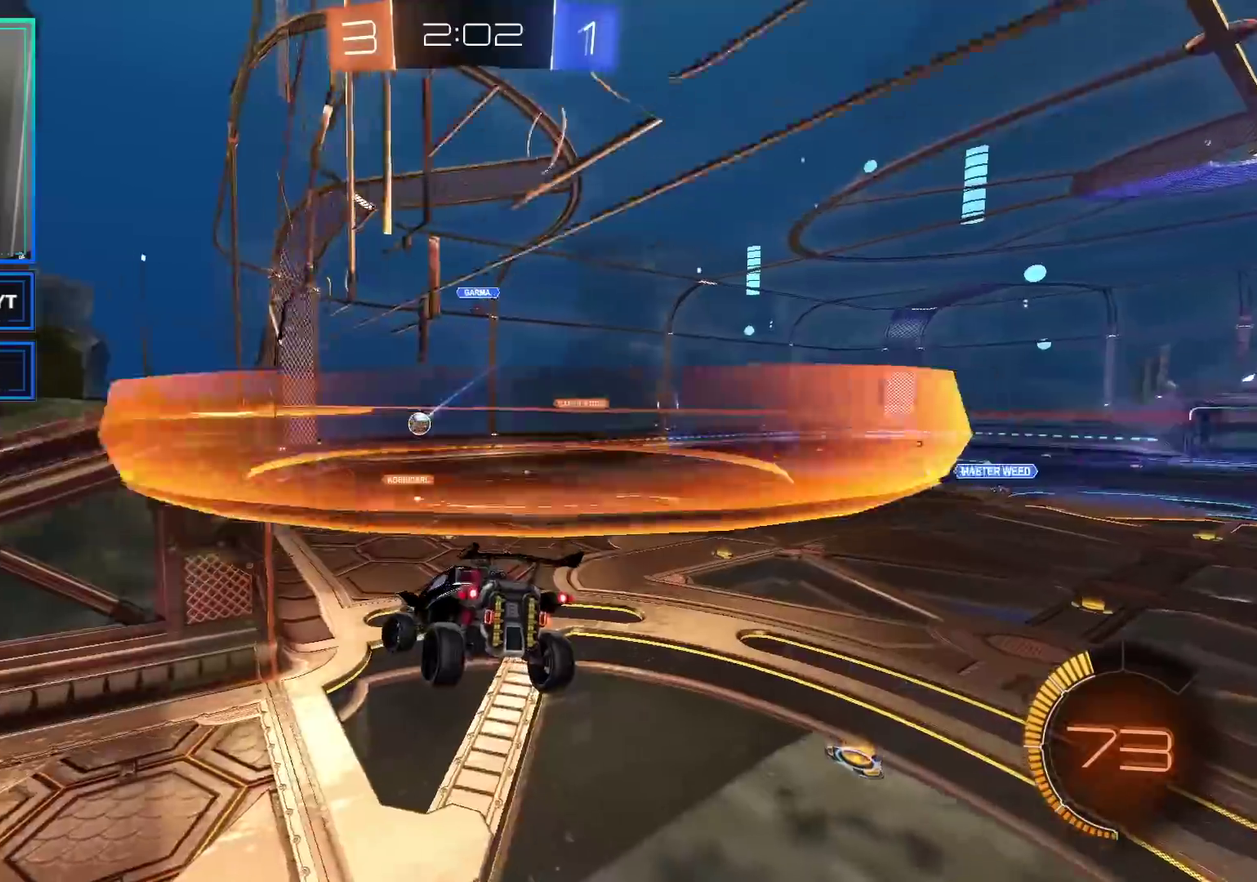
{"buttons": [], "left_stick": "right", "right_stick": "center", "events": [[117, "L1", "up"], [117, "left_stick", "down-left"], [167, "left_stick", "center"], [417, "left_stick", "right"]]}
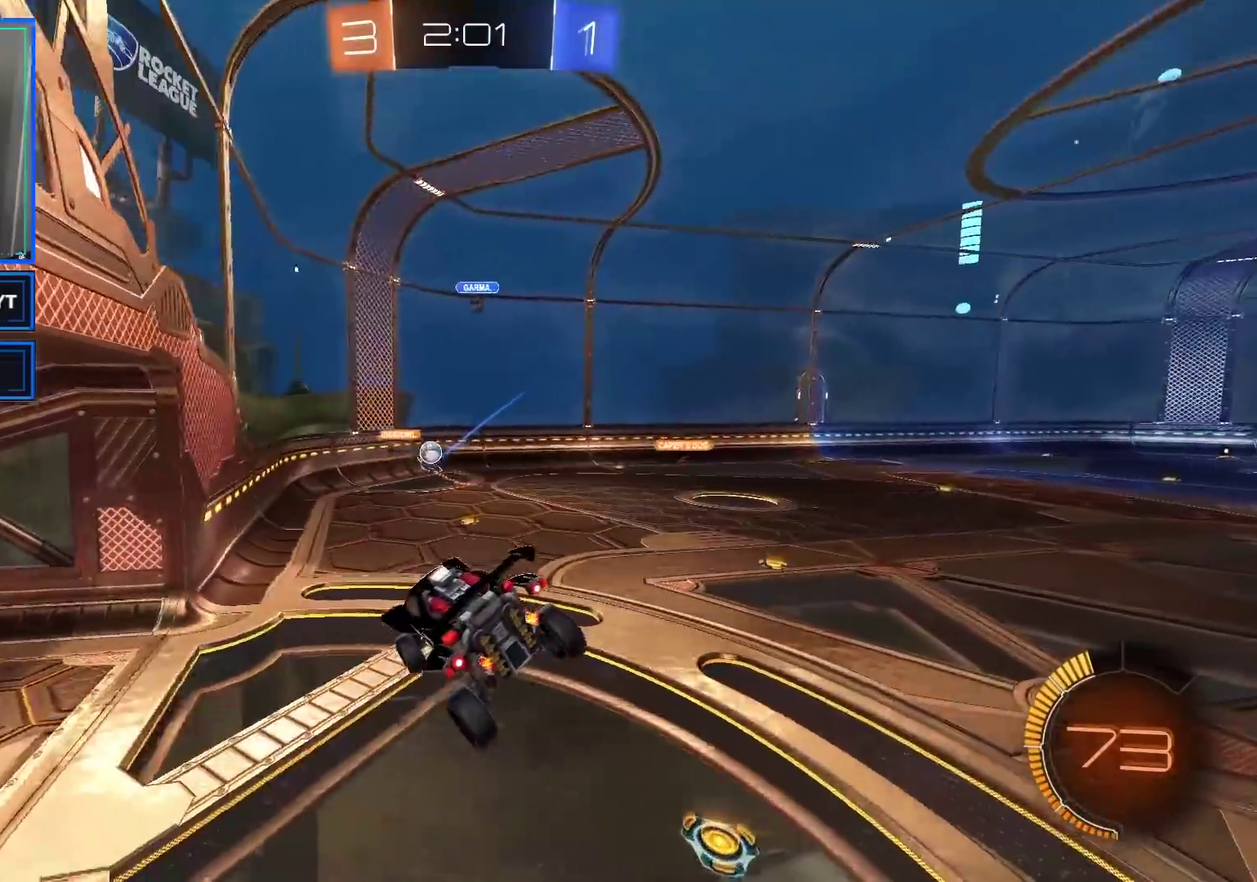
{"buttons": ["R2"], "left_stick": "right", "right_stick": "center", "events": [[117, "left_stick", "center"], [400, "left_stick", "right"], [500, "R2", "down"]]}
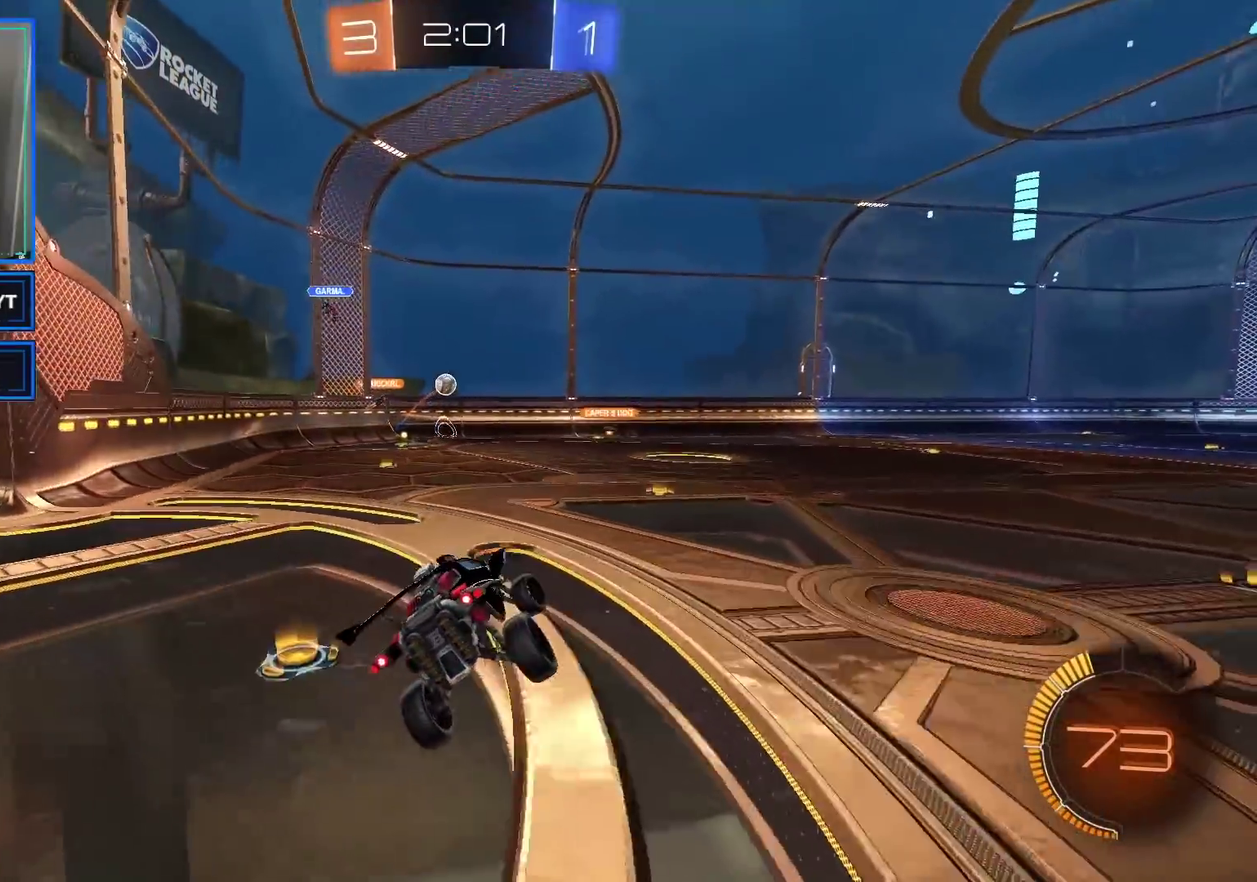
{"buttons": ["R2"], "left_stick": "center", "right_stick": "center", "events": [[433, "left_stick", "center"]]}
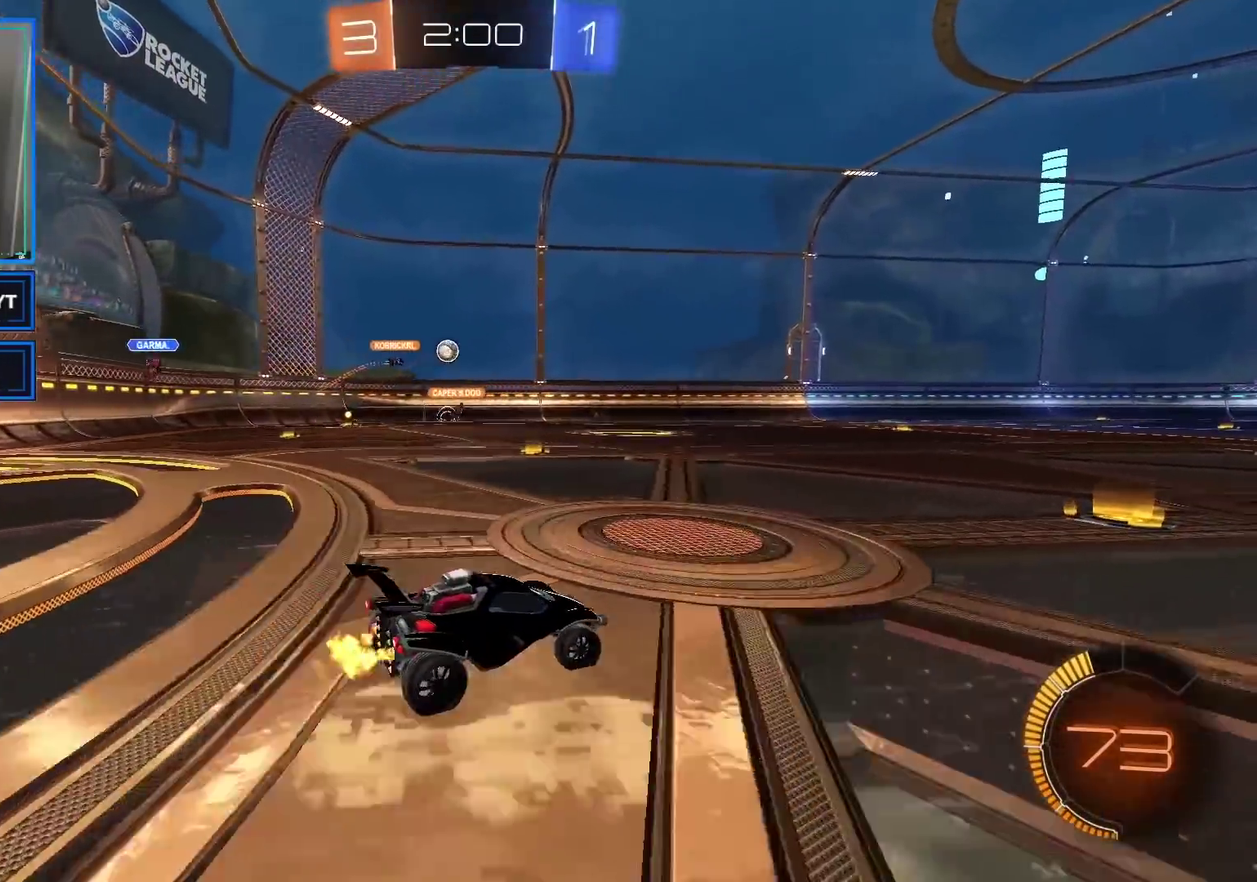
{"buttons": ["R2"], "left_stick": "right", "right_stick": "center", "events": [[83, "left_stick", "left"], [167, "left_stick", "center"], [233, "X", "down"], [317, "X", "up"], [317, "left_stick", "right"]]}
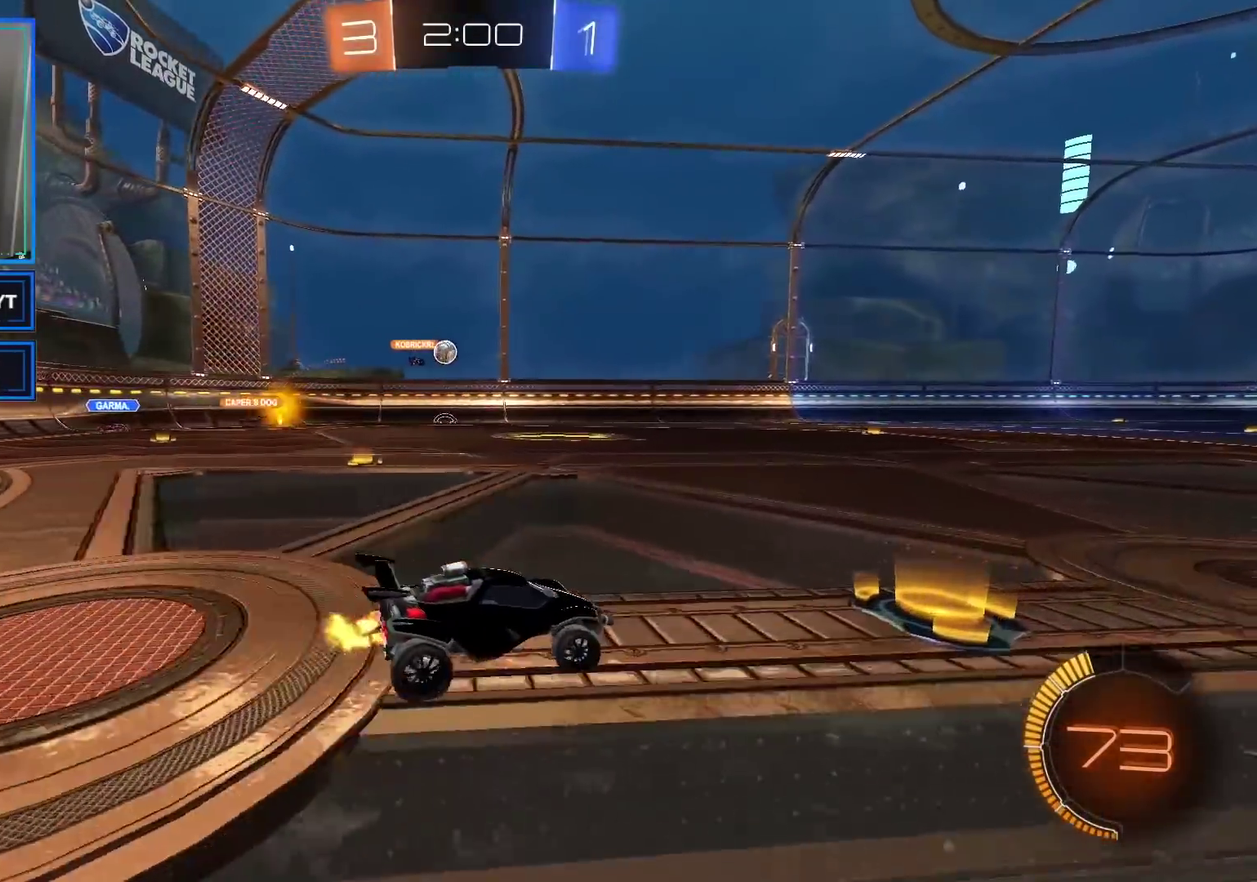
{"buttons": ["R2"], "left_stick": "right", "right_stick": "center", "events": [[67, "left_stick", "center"], [217, "left_stick", "right"], [417, "left_stick", "center"], [500, "left_stick", "right"]]}
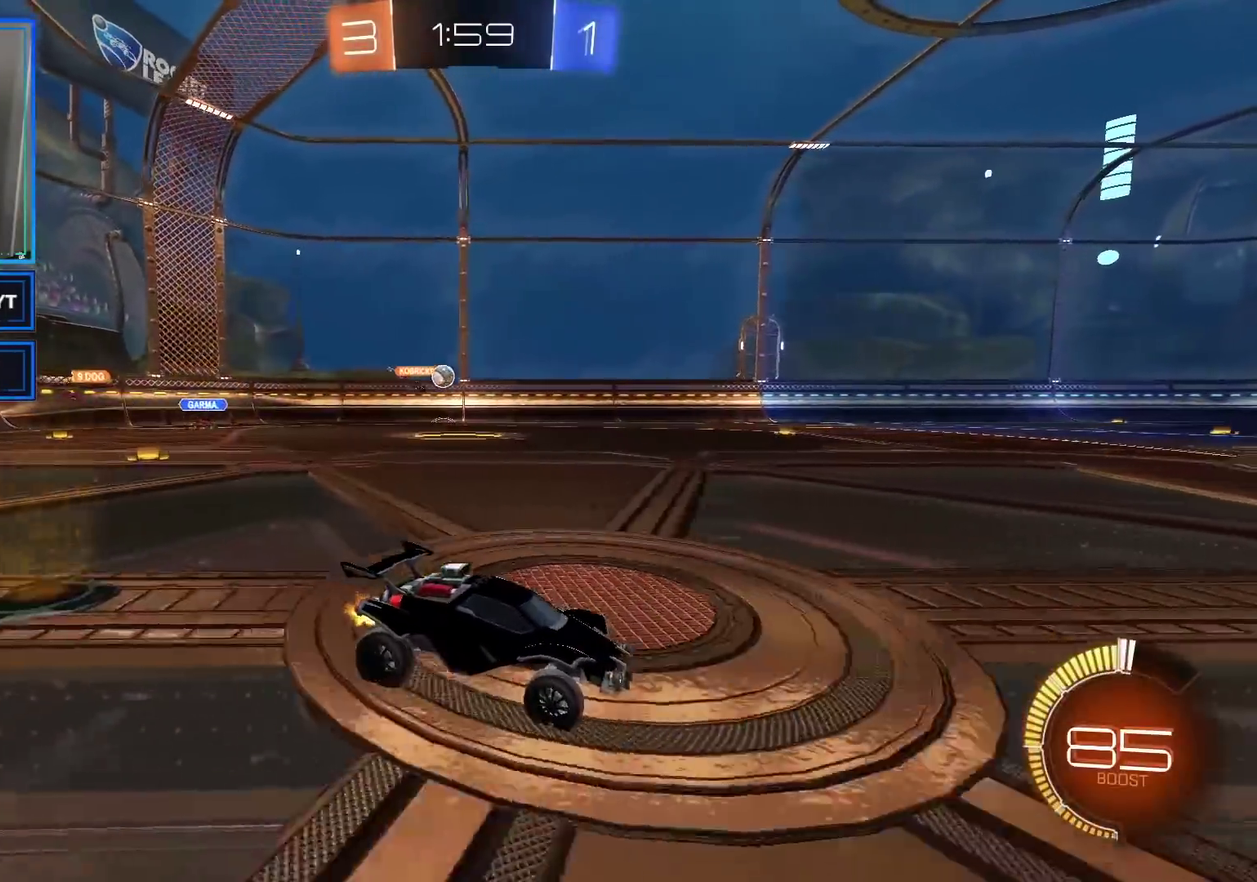
{"buttons": ["R2"], "left_stick": "left", "right_stick": "center", "events": [[167, "left_stick", "center"], [433, "left_stick", "left"]]}
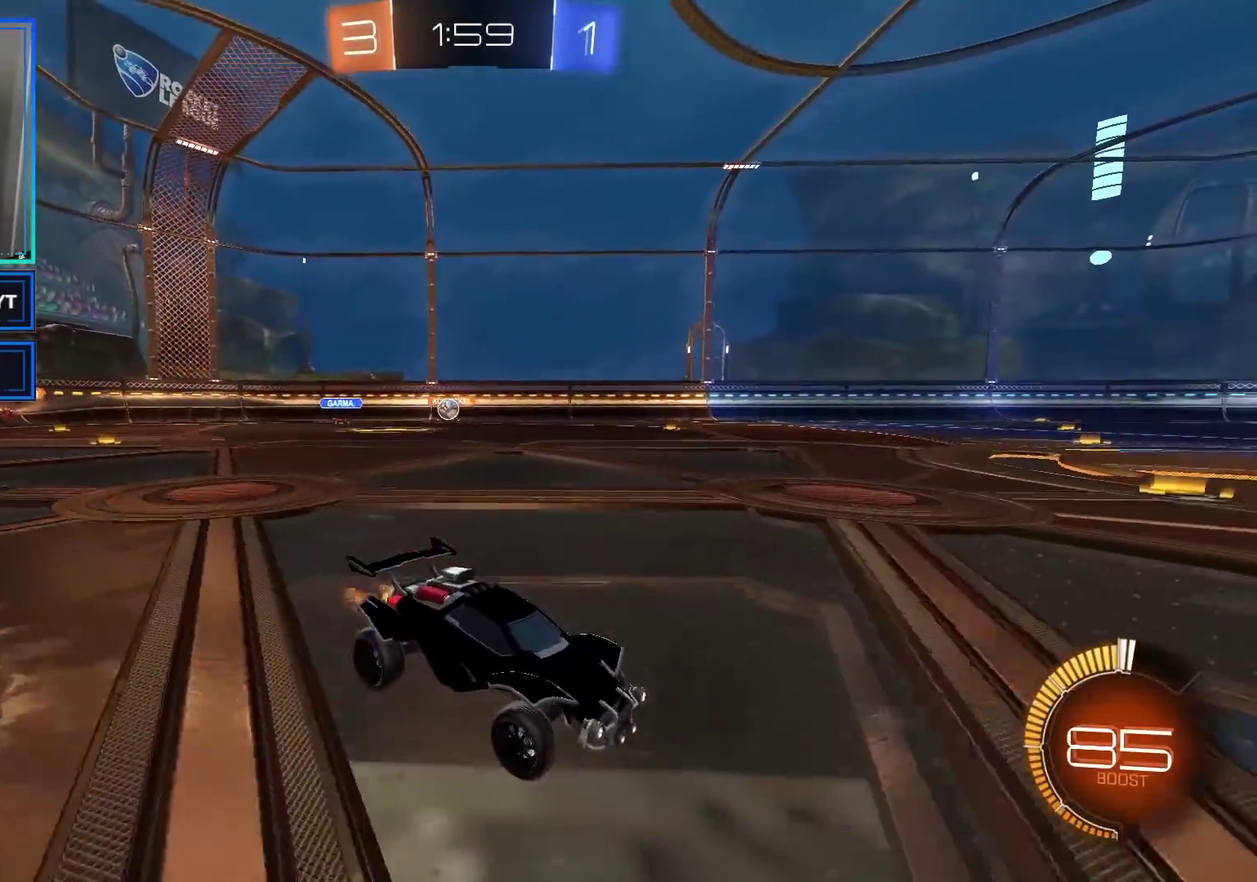
{"buttons": ["R2"], "left_stick": "left", "right_stick": "center", "events": [[33, "R2", "up"], [167, "X", "down"], [283, "X", "up"], [300, "R2", "down"]]}
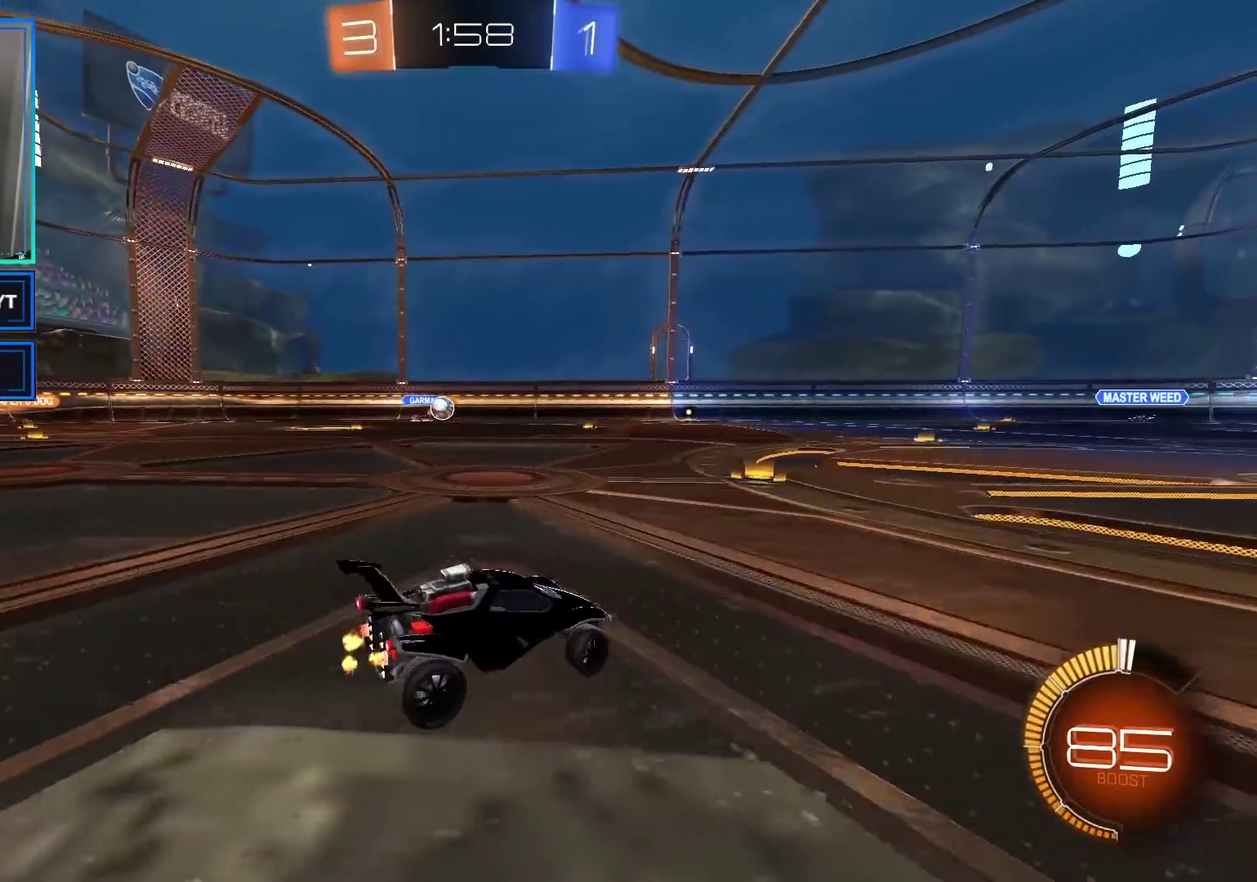
{"buttons": ["B", "R2"], "left_stick": "left", "right_stick": "center", "events": [[133, "left_stick", "center"], [183, "B", "down"], [267, "left_stick", "left"]]}
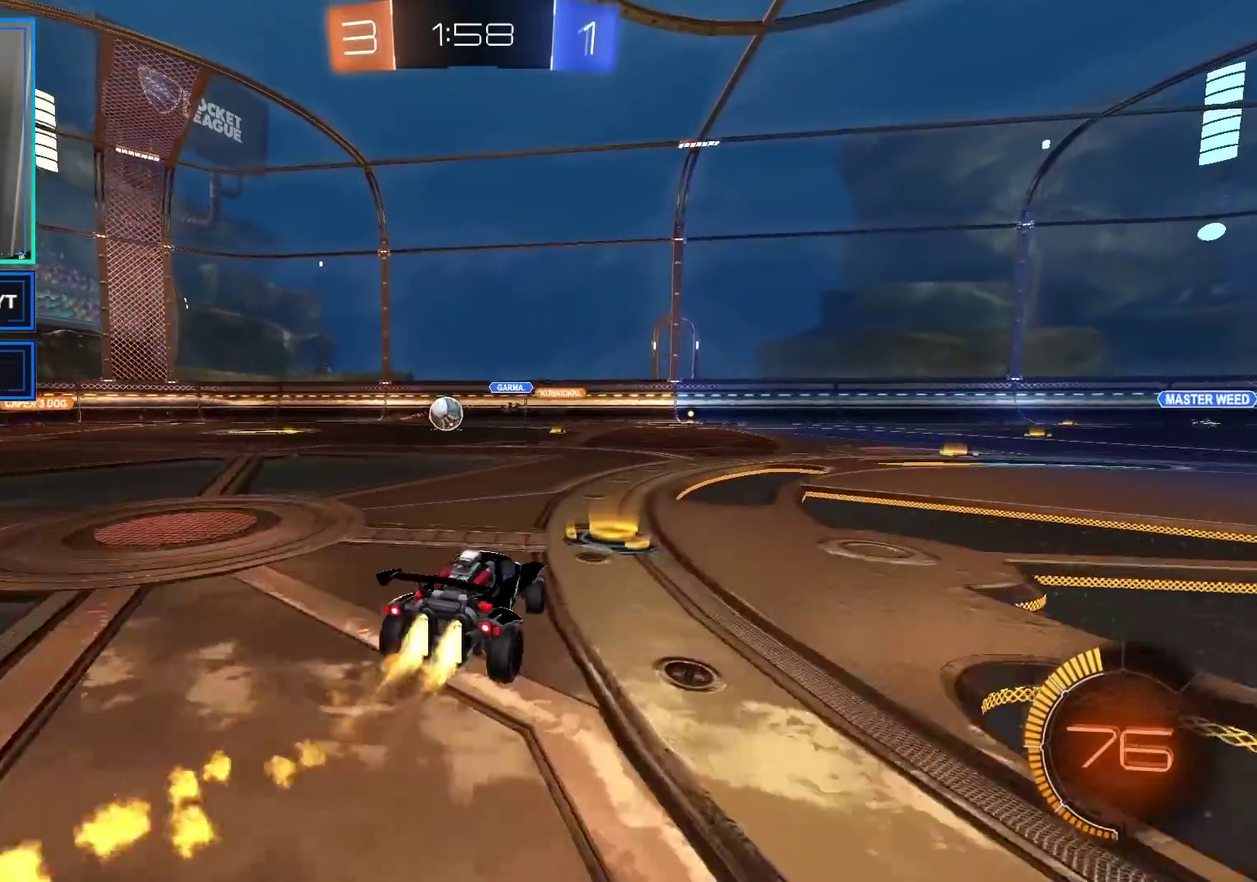
{"buttons": ["B", "R2"], "left_stick": "right", "right_stick": "center", "events": [[117, "left_stick", "center"], [417, "left_stick", "right"]]}
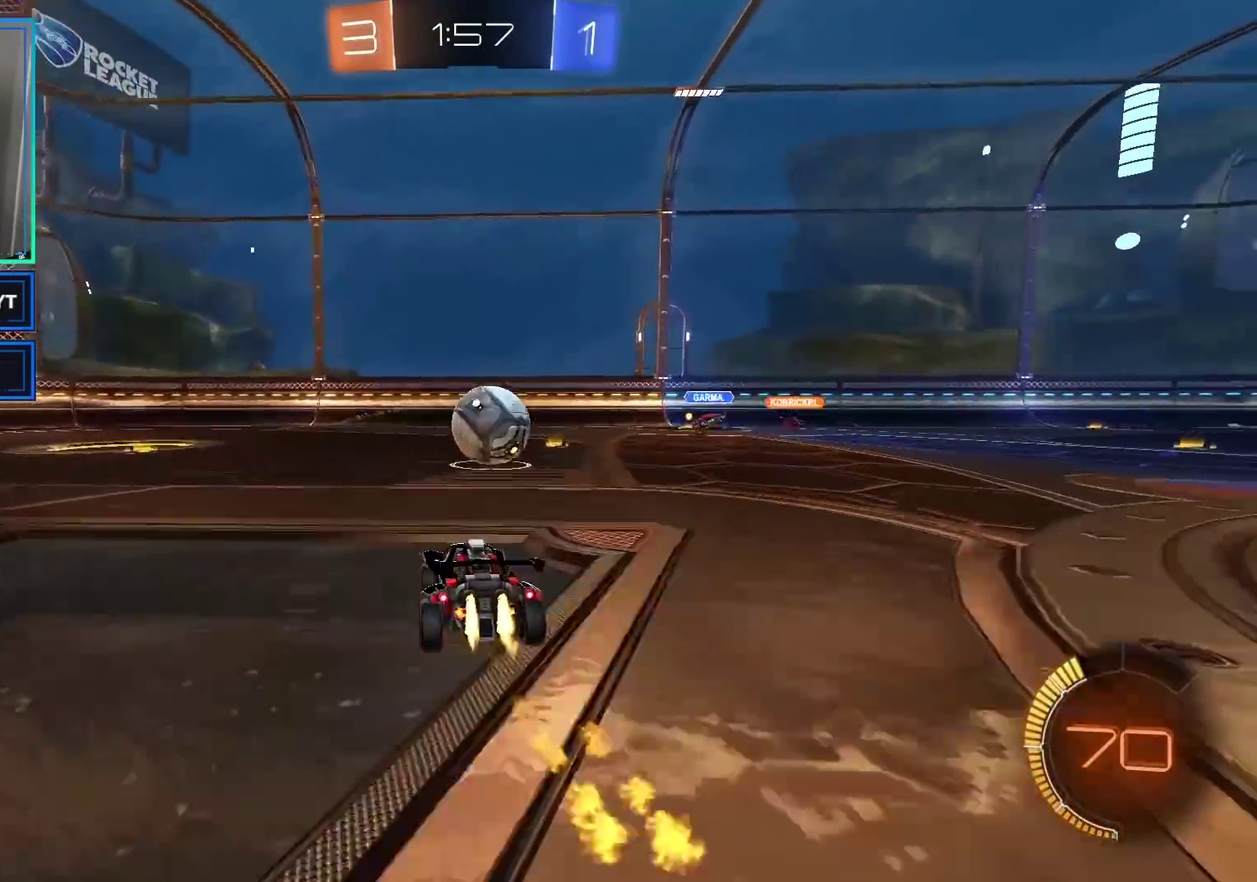
{"buttons": ["R2"], "left_stick": "right", "right_stick": "center", "events": [[50, "B", "up"], [233, "B", "down"], [417, "B", "up"]]}
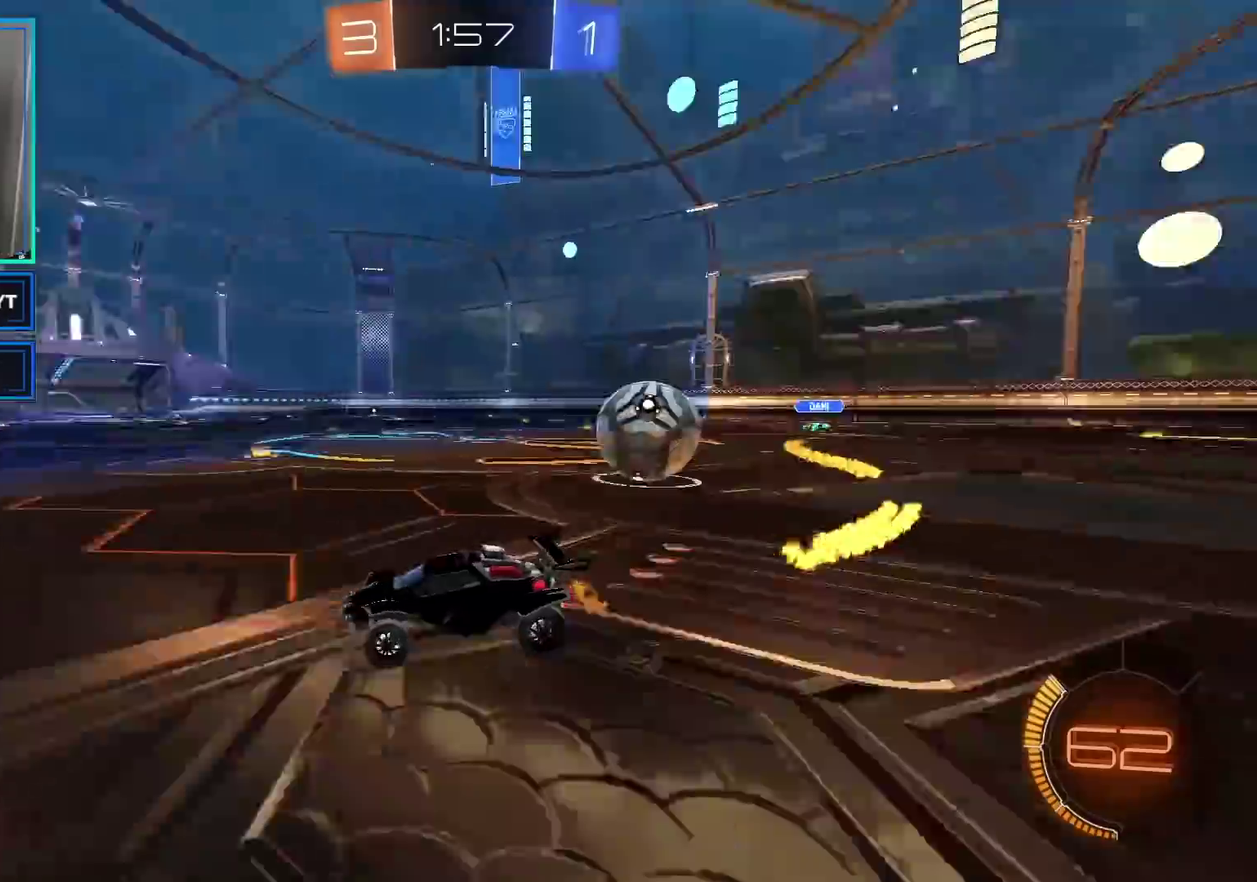
{"buttons": ["R2"], "left_stick": "right", "right_stick": "center", "events": [[167, "X", "down"], [267, "X", "up"]]}
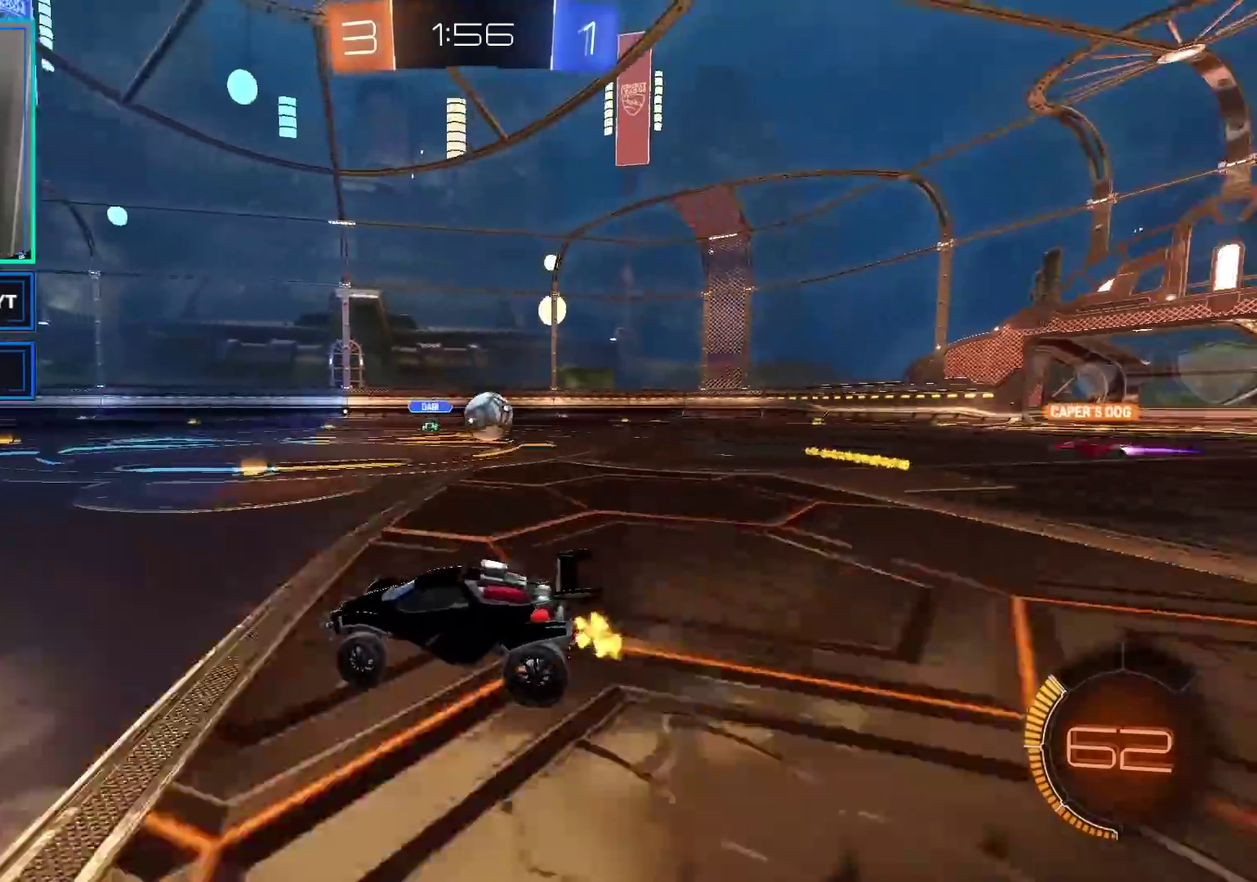
{"buttons": ["R2"], "left_stick": "right", "right_stick": "center"}
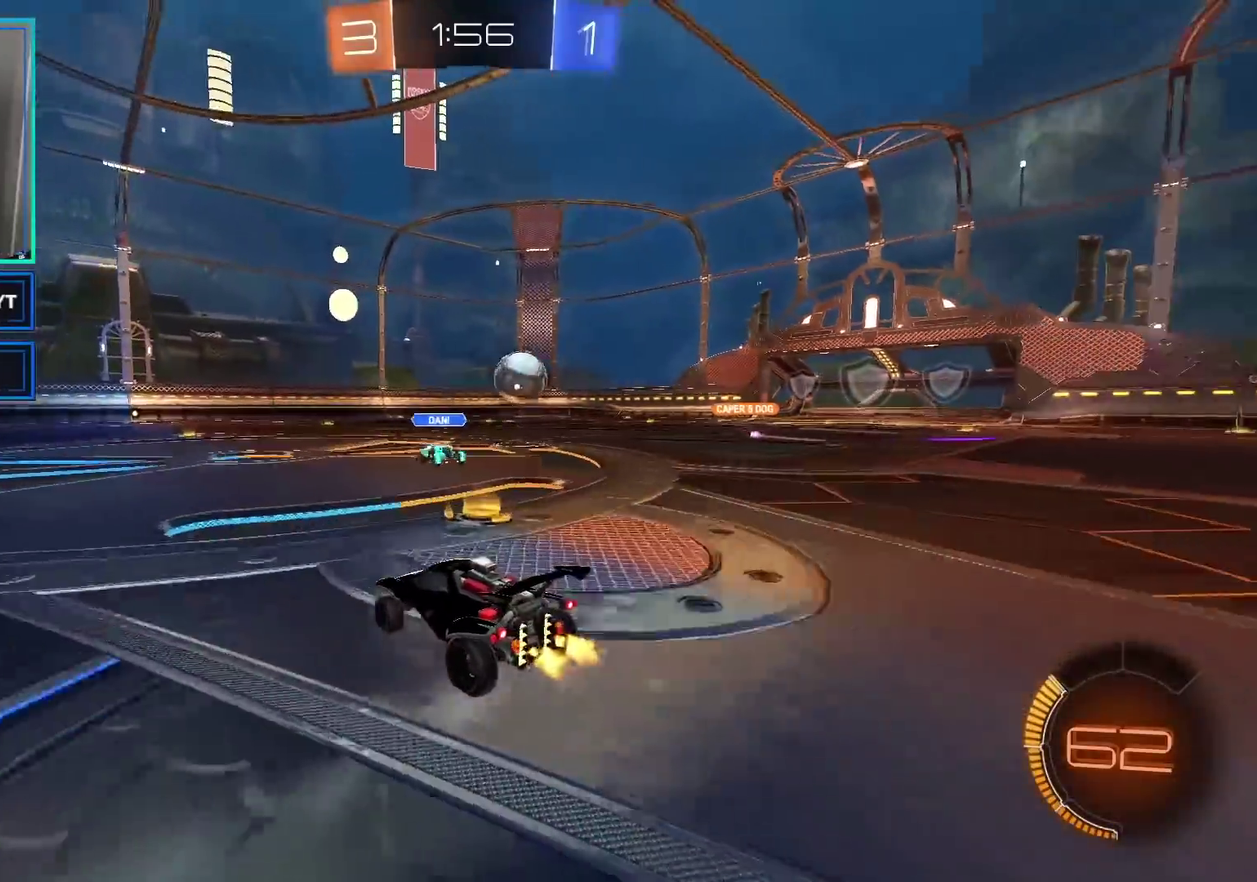
{"buttons": ["B", "R2"], "left_stick": "right", "right_stick": "center", "events": [[367, "B", "down"]]}
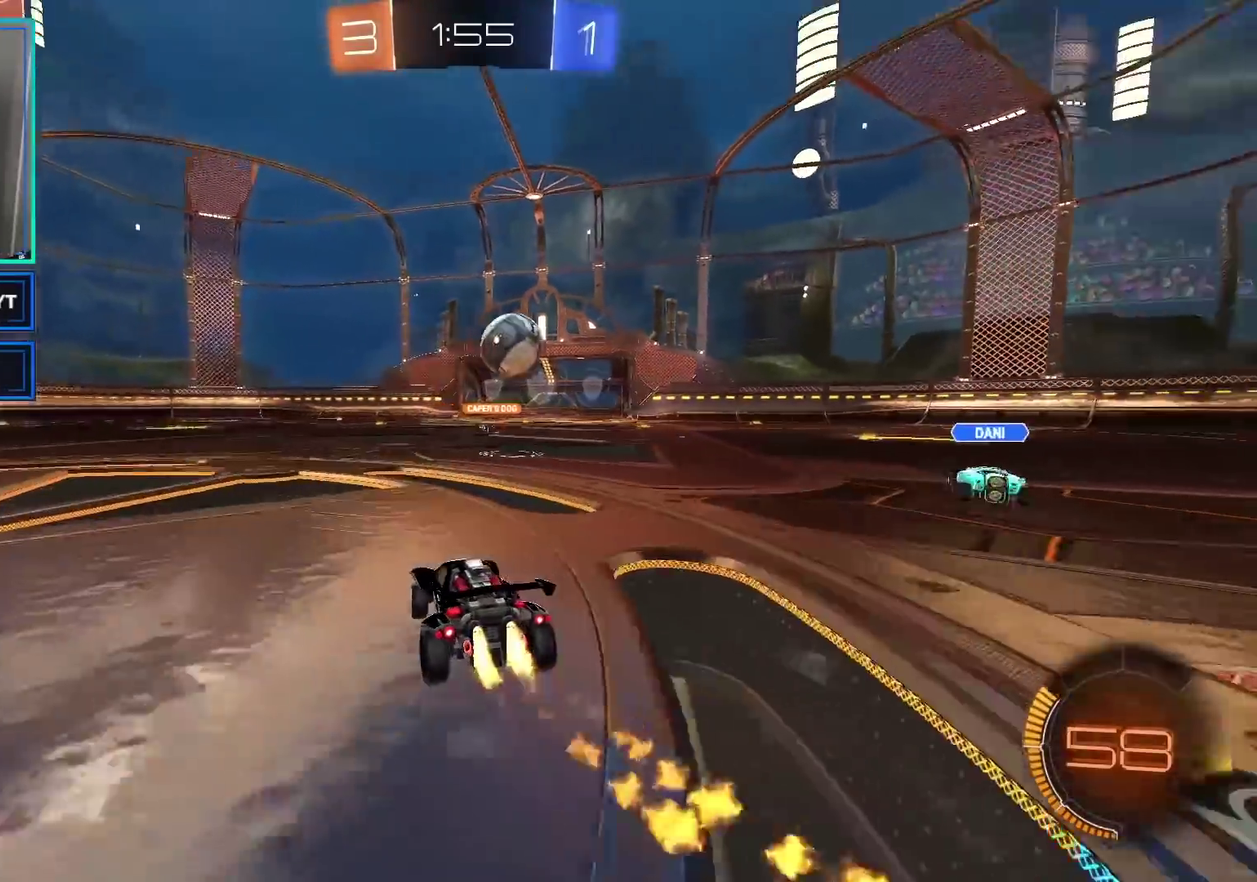
{"buttons": ["R2"], "left_stick": "center", "right_stick": "center", "events": [[183, "left_stick", "center"], [200, "B", "up"], [233, "left_stick", "left"], [333, "left_stick", "center"]]}
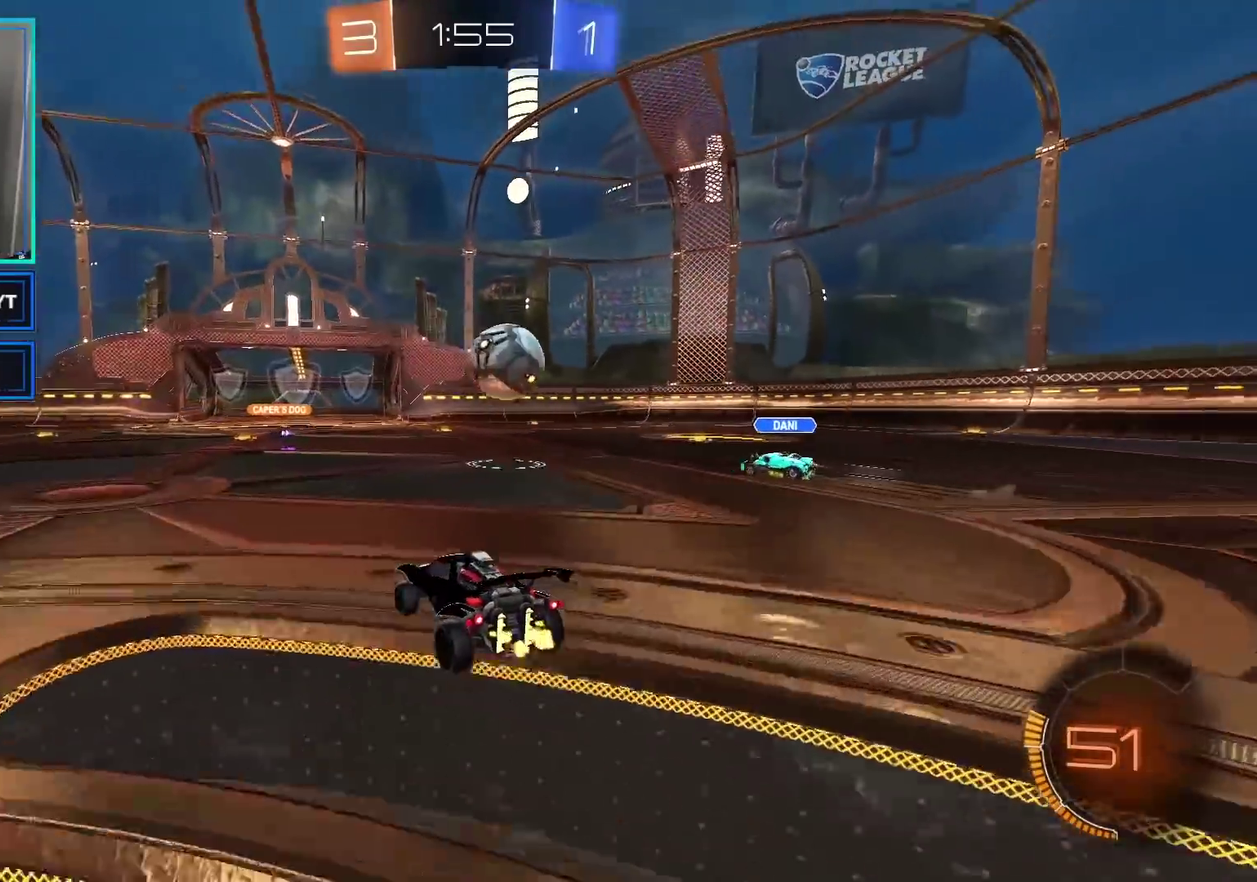
{"buttons": ["B", "R2"], "left_stick": "center", "right_stick": "center", "events": [[17, "B", "down"]]}
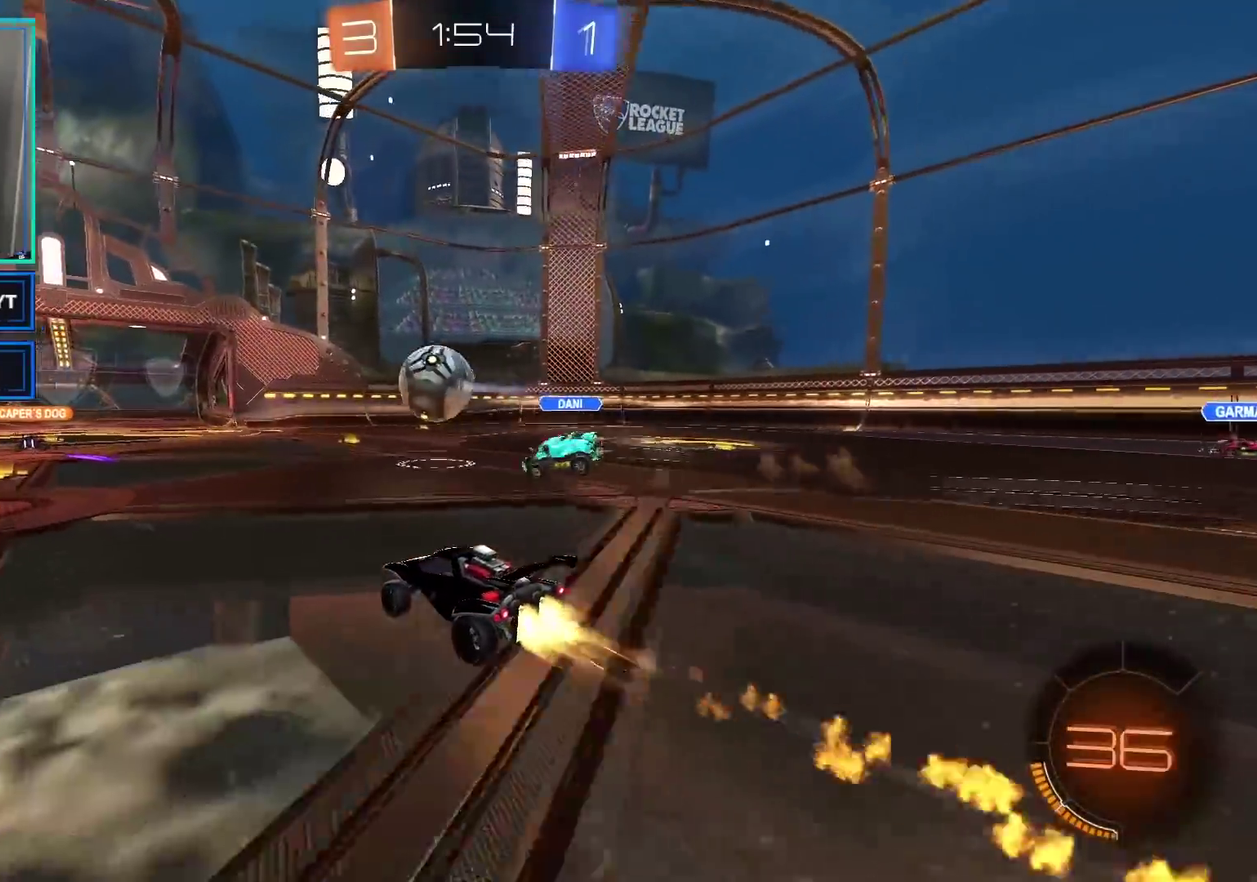
{"buttons": ["R2"], "left_stick": "center", "right_stick": "center", "events": [[117, "B", "up"], [267, "left_stick", "left"], [433, "left_stick", "center"]]}
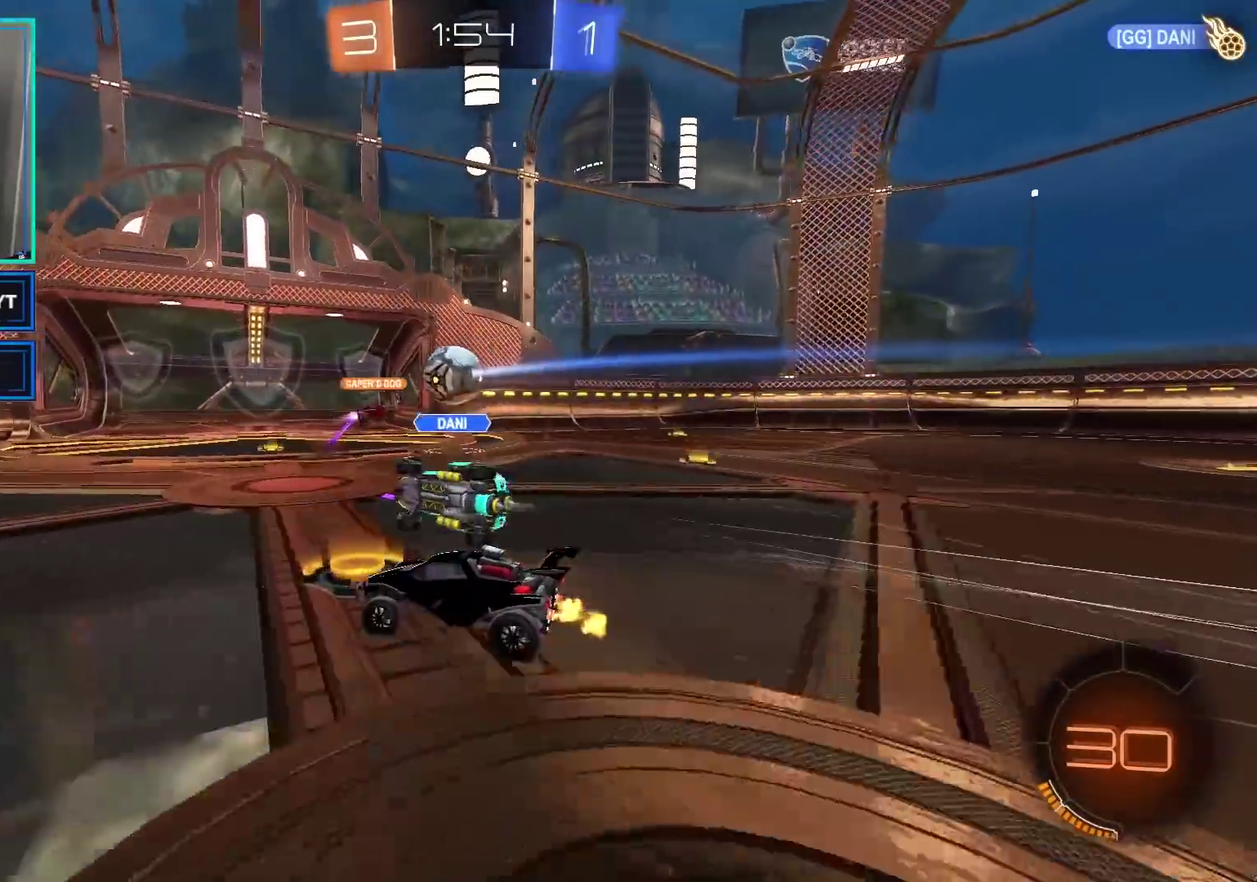
{"buttons": ["R2"], "left_stick": "center", "right_stick": "center", "events": [[250, "left_stick", "right"], [400, "left_stick", "center"]]}
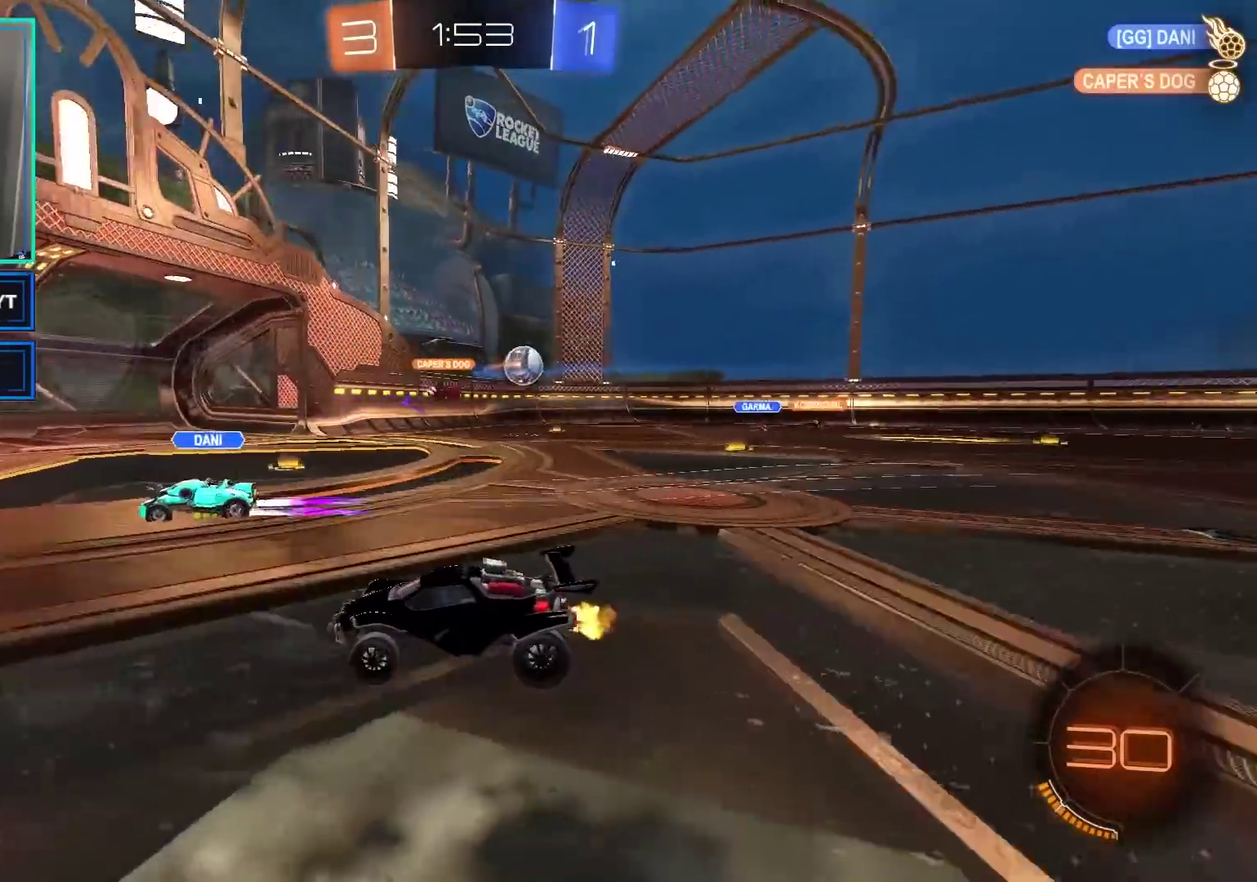
{"buttons": ["R2"], "left_stick": "right", "right_stick": "center", "events": [[67, "left_stick", "right"], [250, "X", "down"], [350, "X", "up"]]}
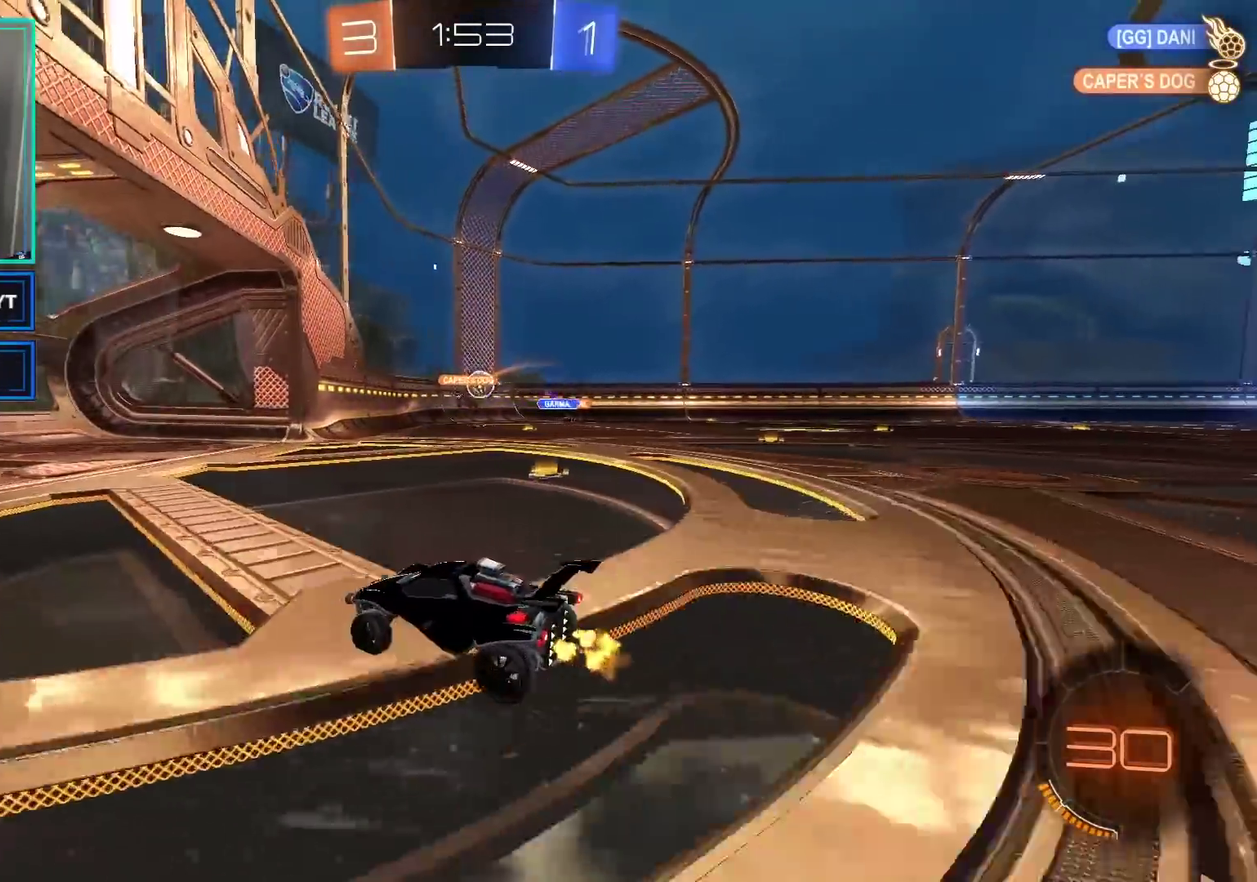
{"buttons": [], "left_stick": "right", "right_stick": "center", "events": [[350, "left_stick", "center"], [417, "R2", "up"], [433, "left_stick", "right"]]}
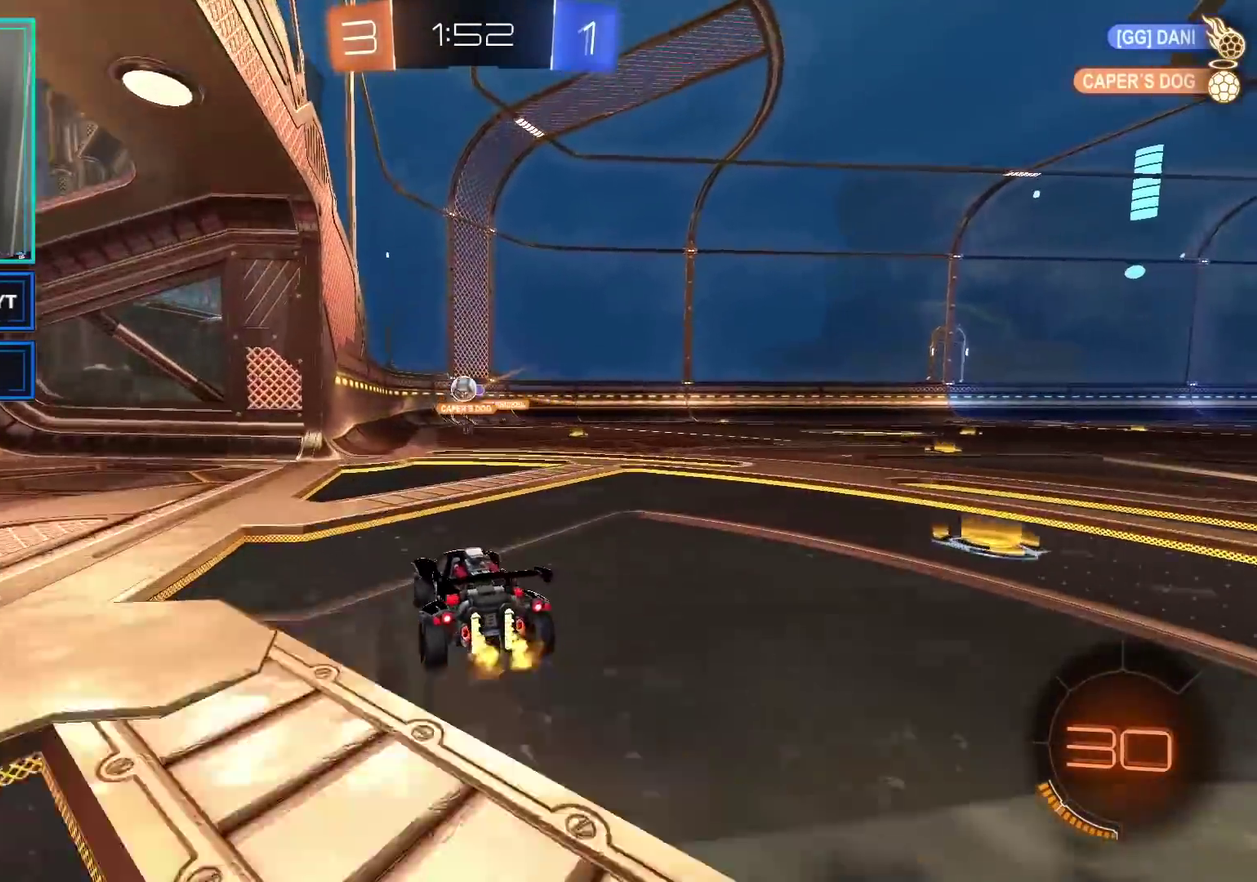
{"buttons": ["L2"], "left_stick": "down-left", "right_stick": "center", "events": [[50, "L2", "down"], [133, "left_stick", "down-right"], [250, "left_stick", "center"], [433, "left_stick", "down-left"]]}
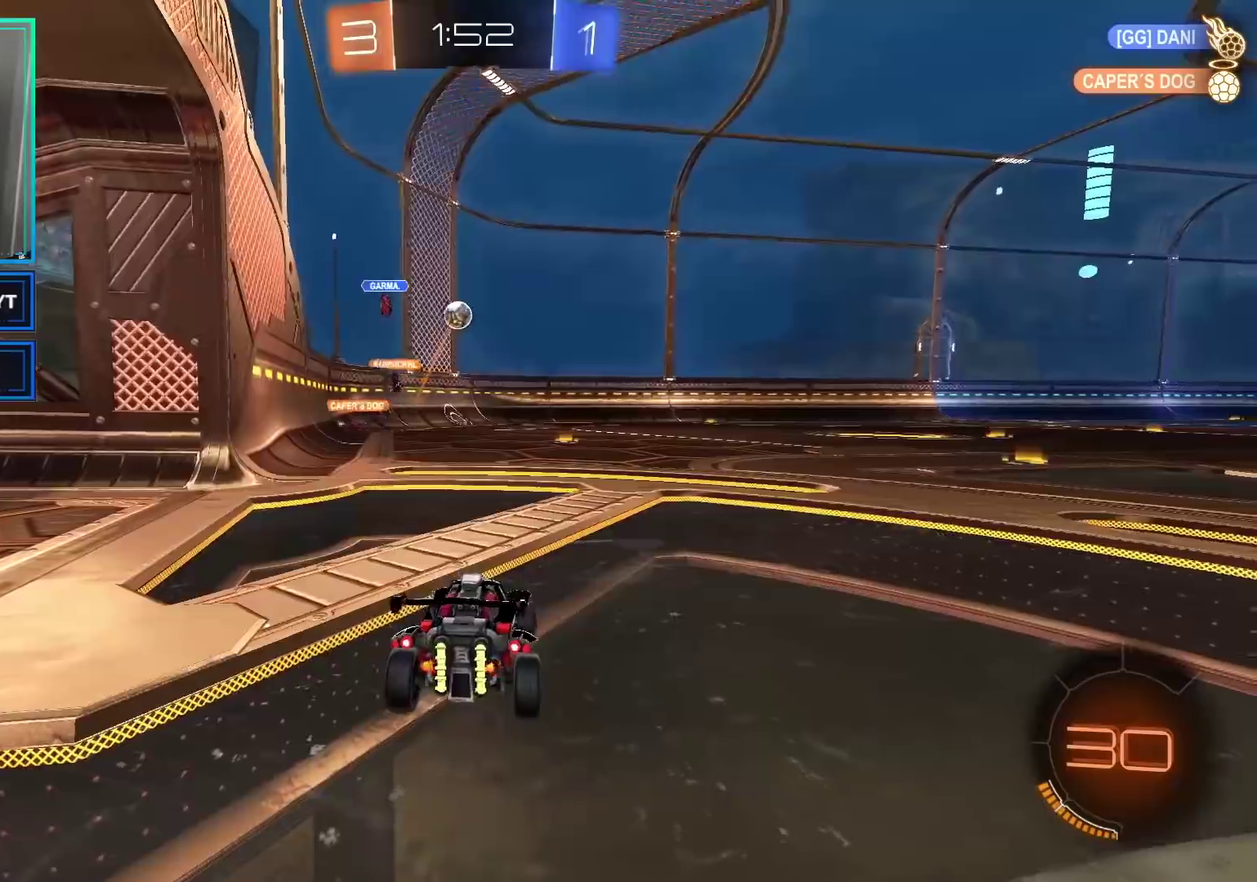
{"buttons": ["R2"], "left_stick": "right", "right_stick": "center", "events": [[250, "L2", "up"], [300, "left_stick", "center"], [350, "R2", "down"], [367, "left_stick", "right"]]}
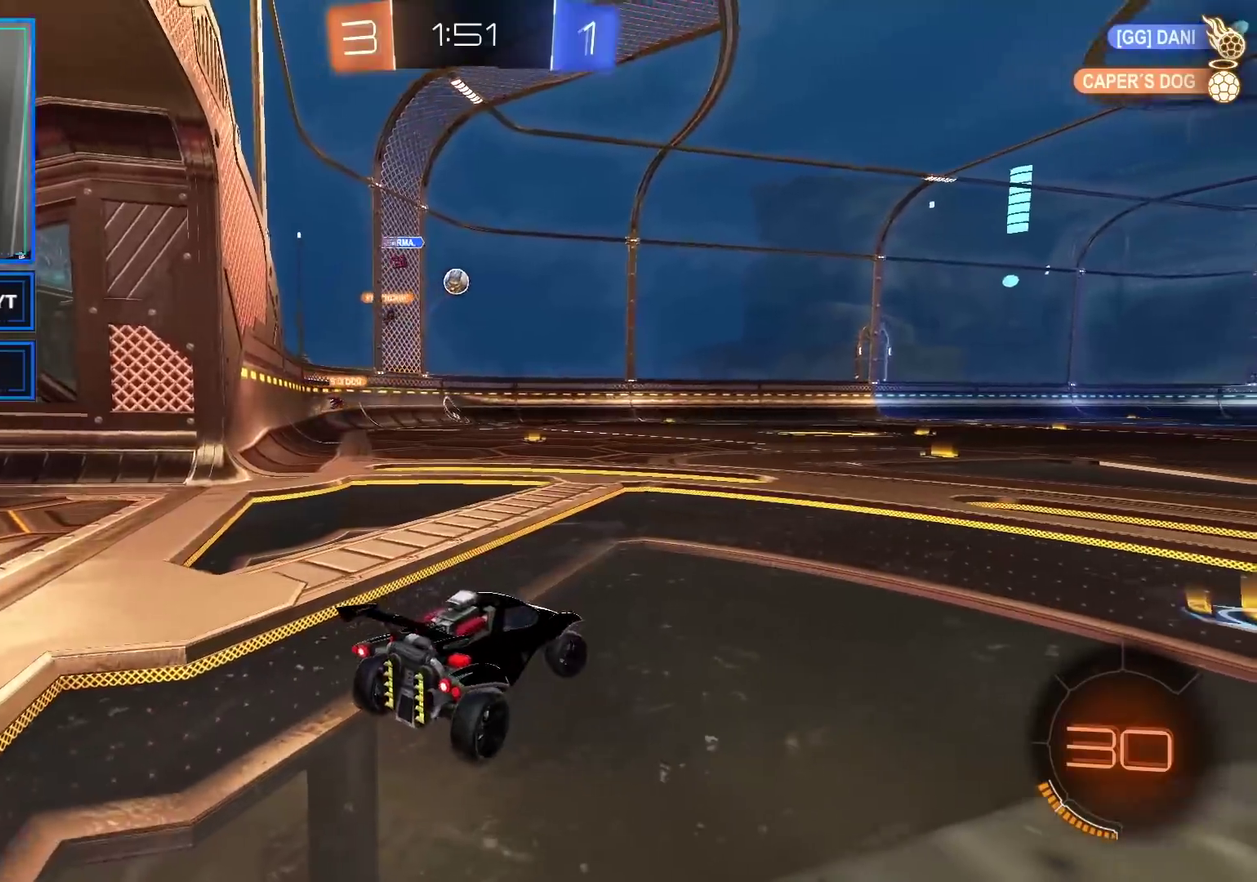
{"buttons": ["R2"], "left_stick": "center", "right_stick": "center", "events": [[367, "left_stick", "center"]]}
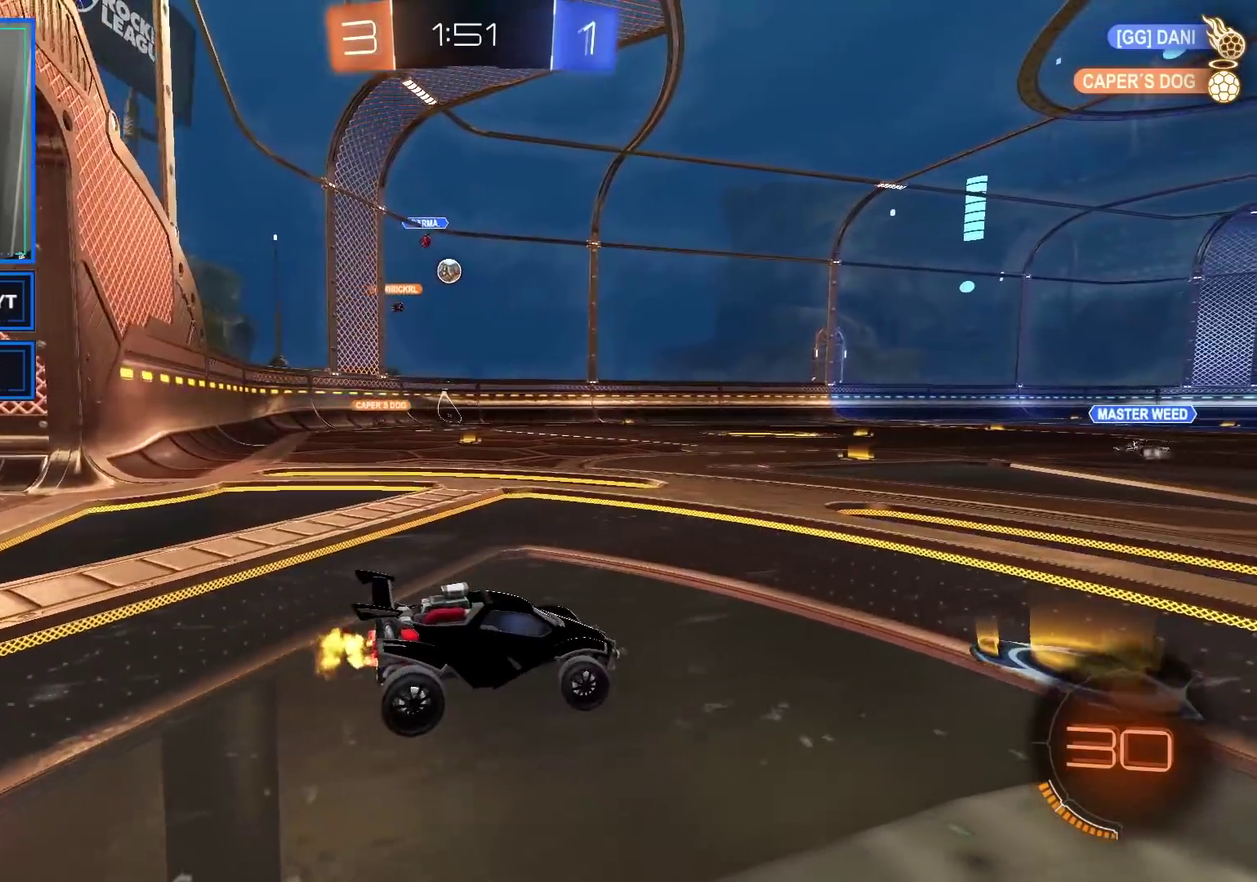
{"buttons": ["R2"], "left_stick": "center", "right_stick": "center", "events": [[33, "X", "down"], [167, "X", "up"], [283, "left_stick", "right"], [400, "left_stick", "center"]]}
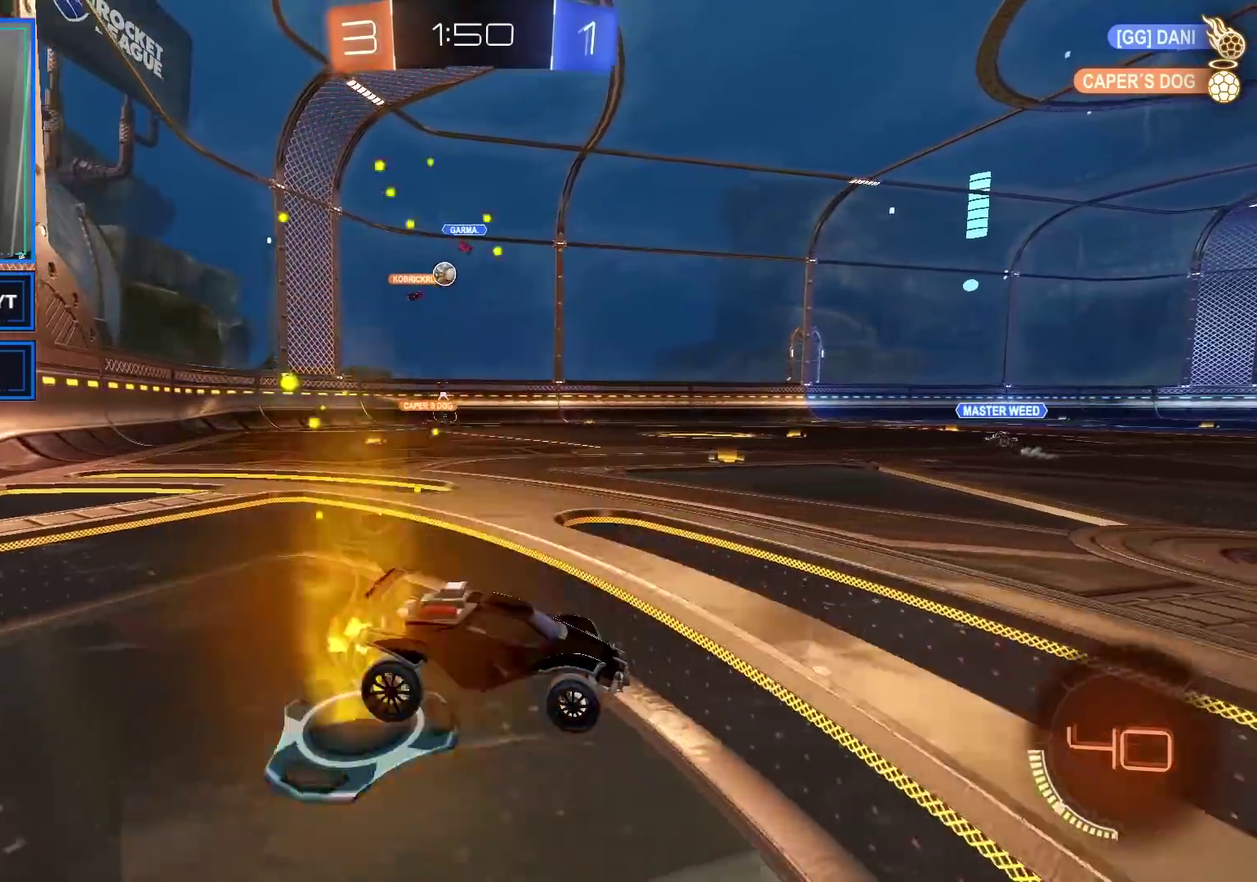
{"buttons": ["R2"], "left_stick": "center", "right_stick": "center", "events": []}
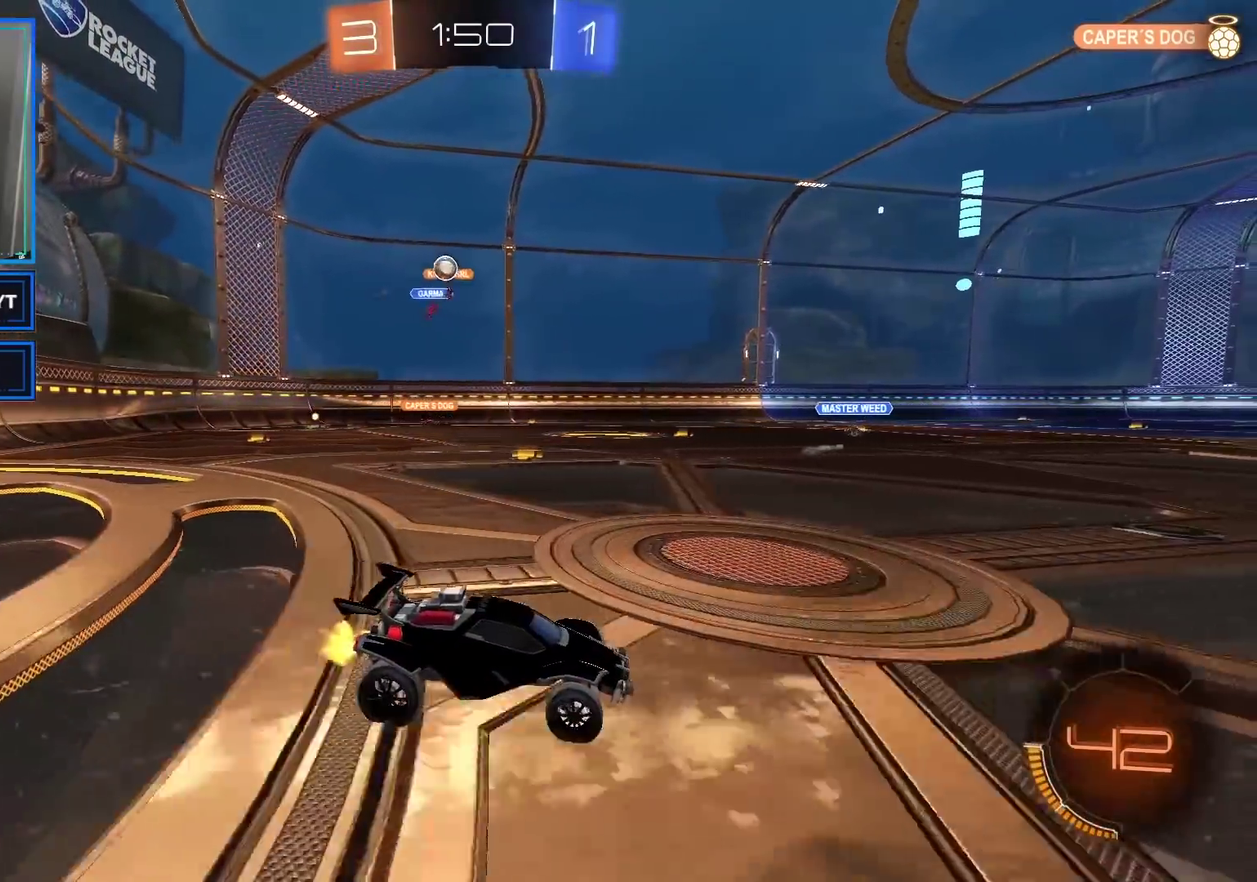
{"buttons": ["R2"], "left_stick": "left", "right_stick": "center", "events": [[200, "left_stick", "left"], [217, "R2", "up"], [267, "X", "down"], [367, "R2", "down"], [383, "X", "up"]]}
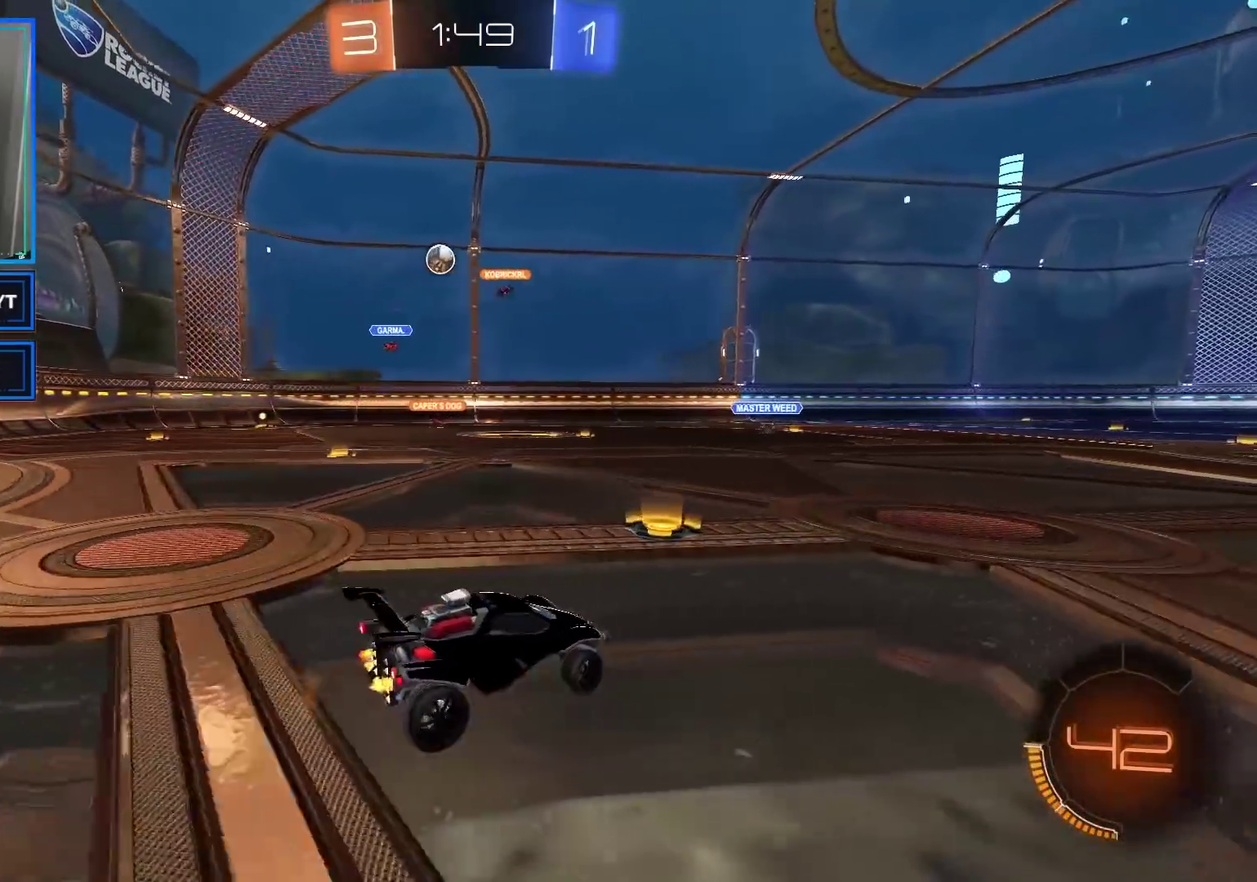
{"buttons": ["A", "R2"], "left_stick": "down-right", "right_stick": "center", "events": [[33, "B", "down"], [250, "left_stick", "center"], [367, "B", "up"], [433, "left_stick", "down-right"], [450, "A", "down"]]}
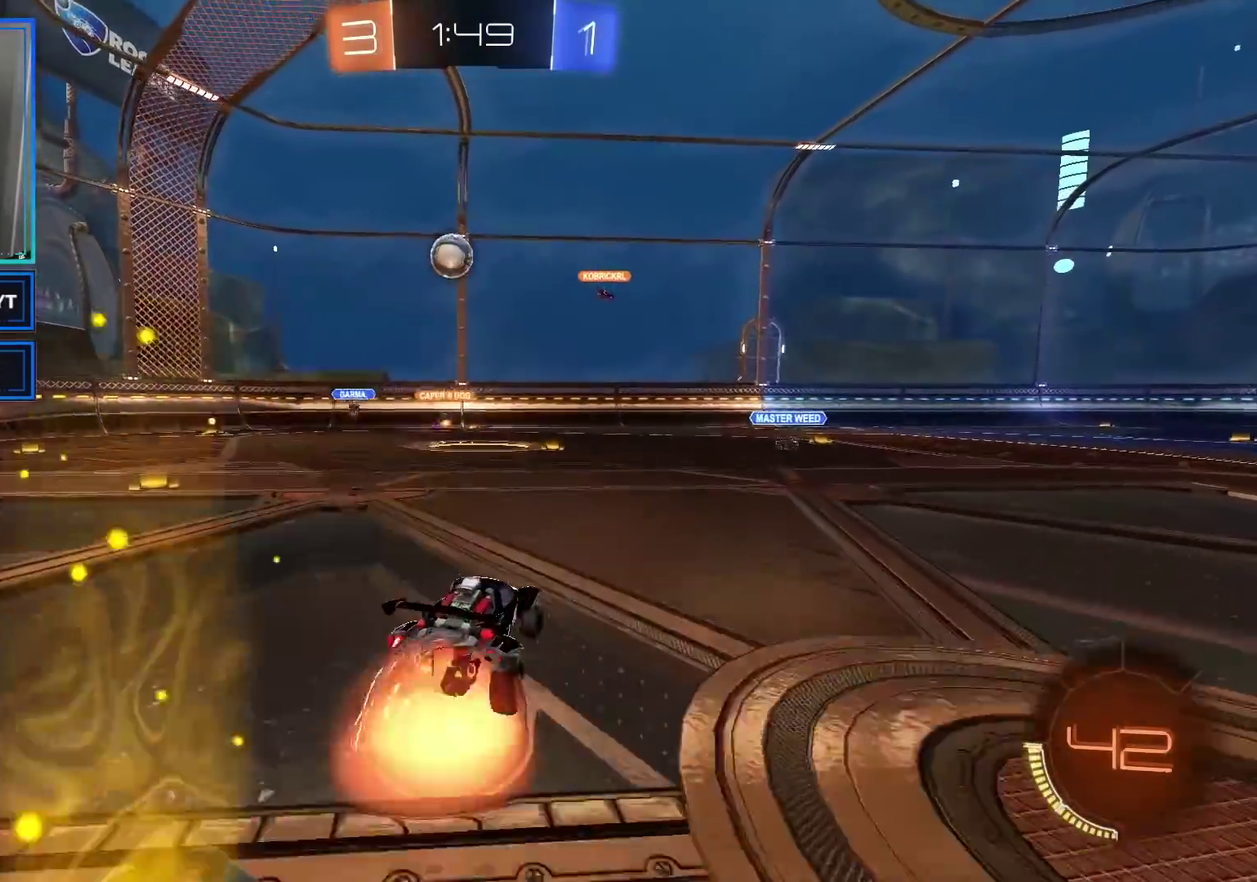
{"buttons": ["R2"], "left_stick": "center", "right_stick": "center", "events": [[33, "left_stick", "down"], [67, "A", "up"], [67, "B", "down"], [100, "left_stick", "down-left"], [267, "left_stick", "center"], [383, "B", "up"]]}